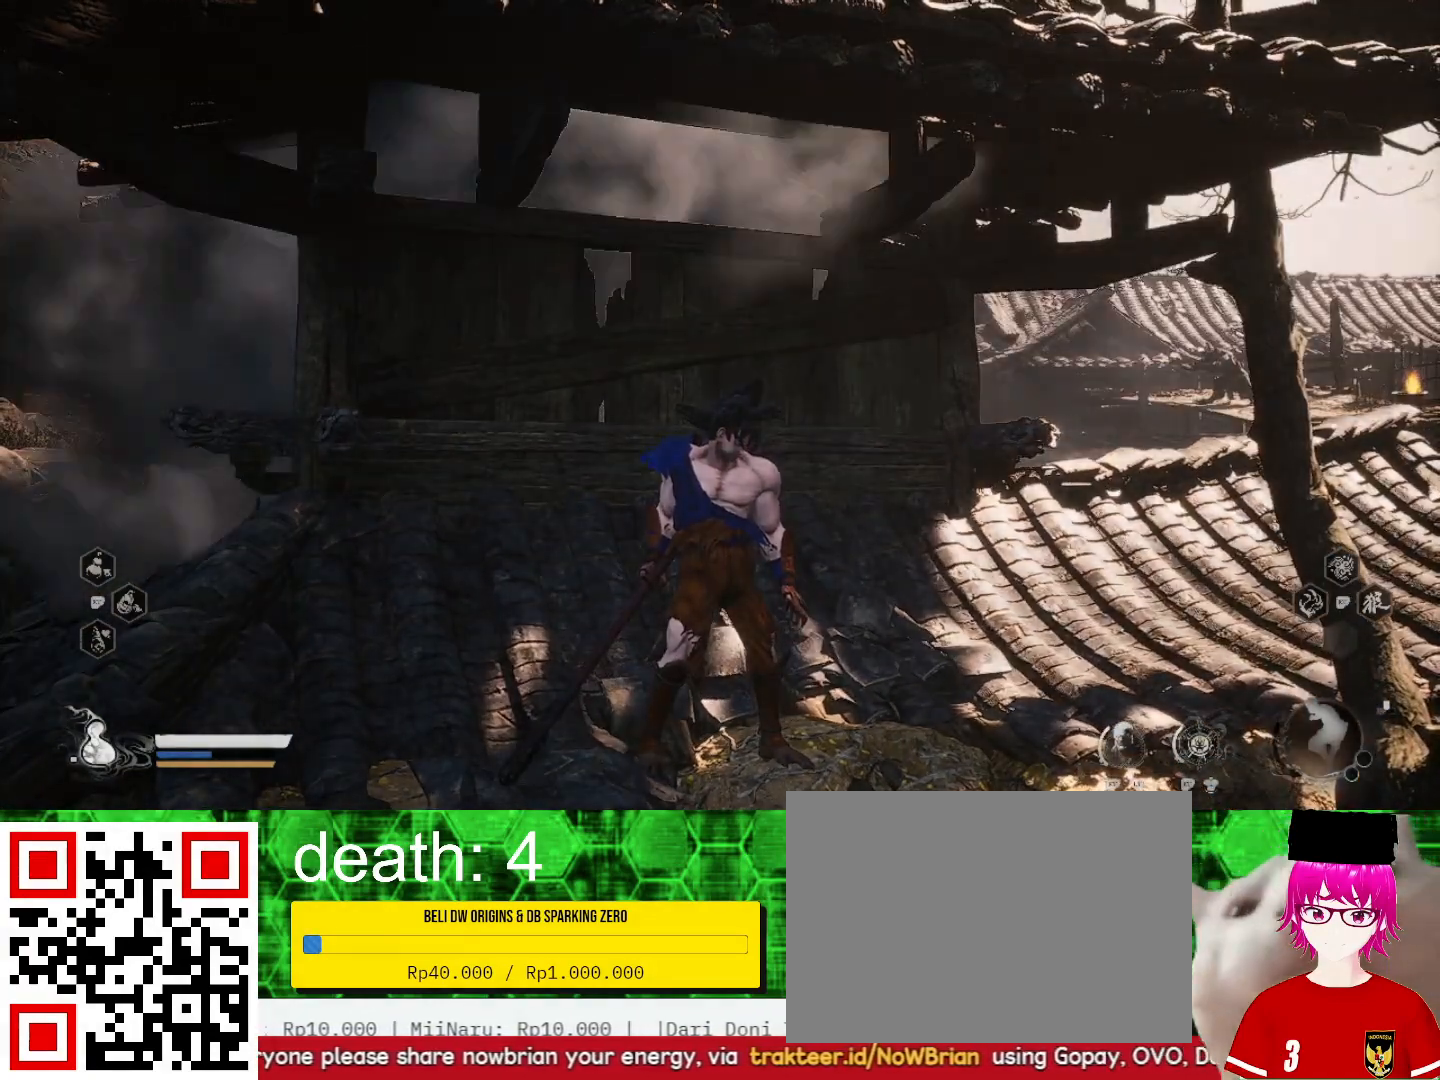
Gameplay with a controller (PlayStation layout); each line is a JSON object with the inputs held at the frame after it. "events" lists button and stick changes between this image and that frame as [ms after this image, input, new state], when the widget could be followed in between.
{"buttons": [], "left_stick": "center", "right_stick": "center", "events": []}
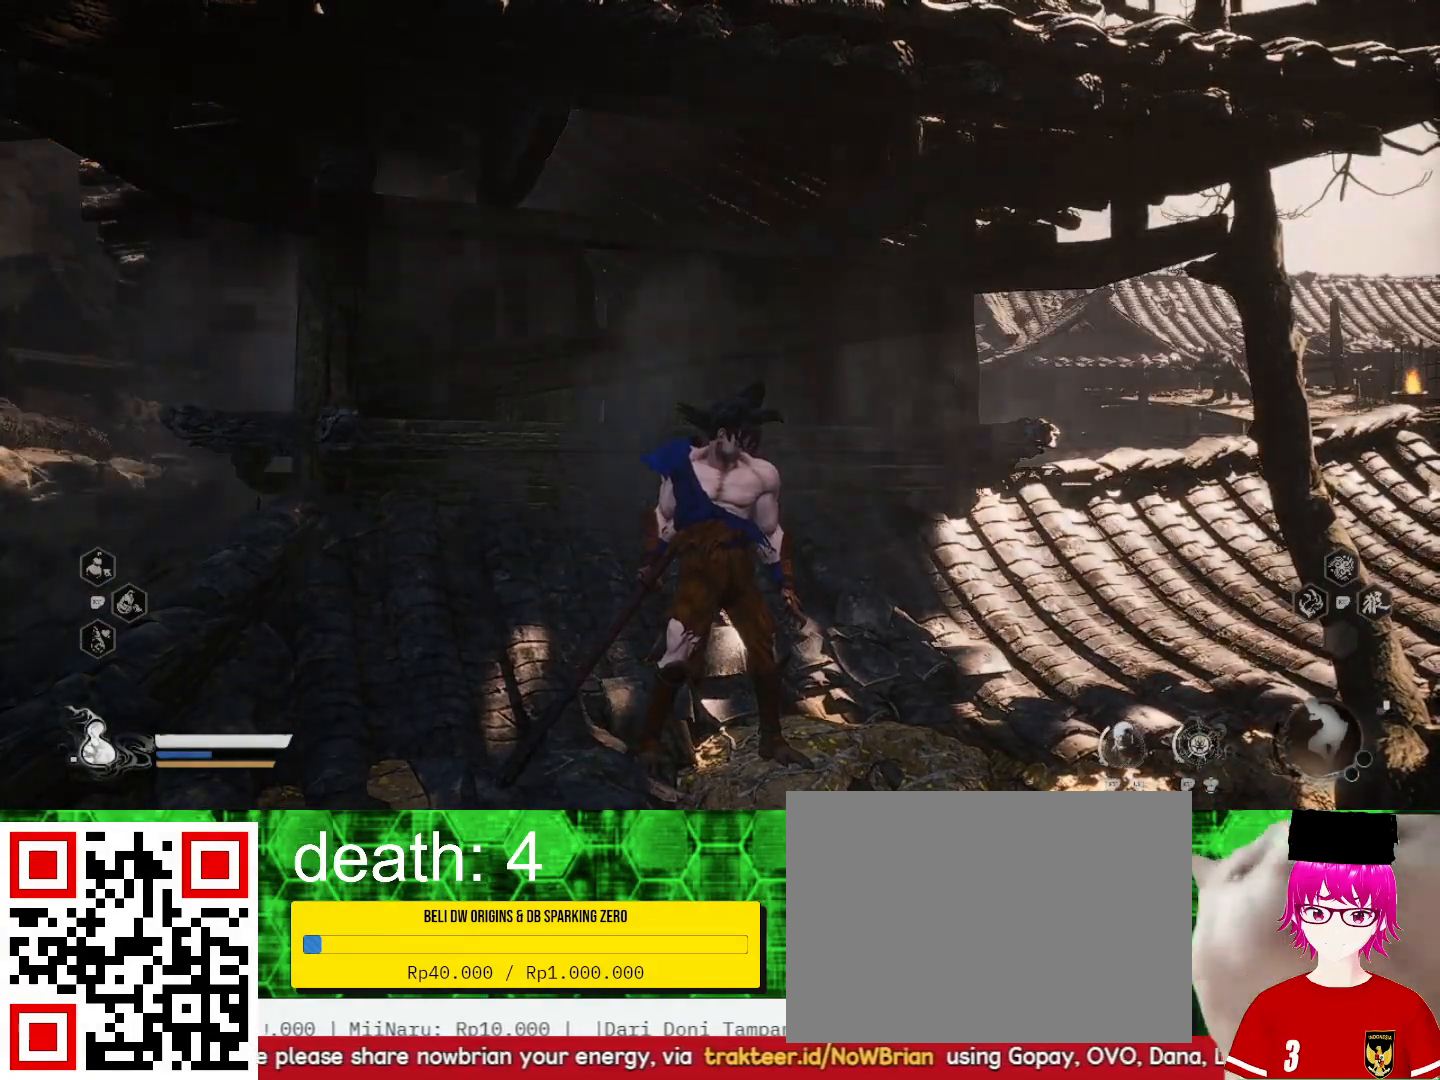
{"buttons": [], "left_stick": "center", "right_stick": "center", "events": []}
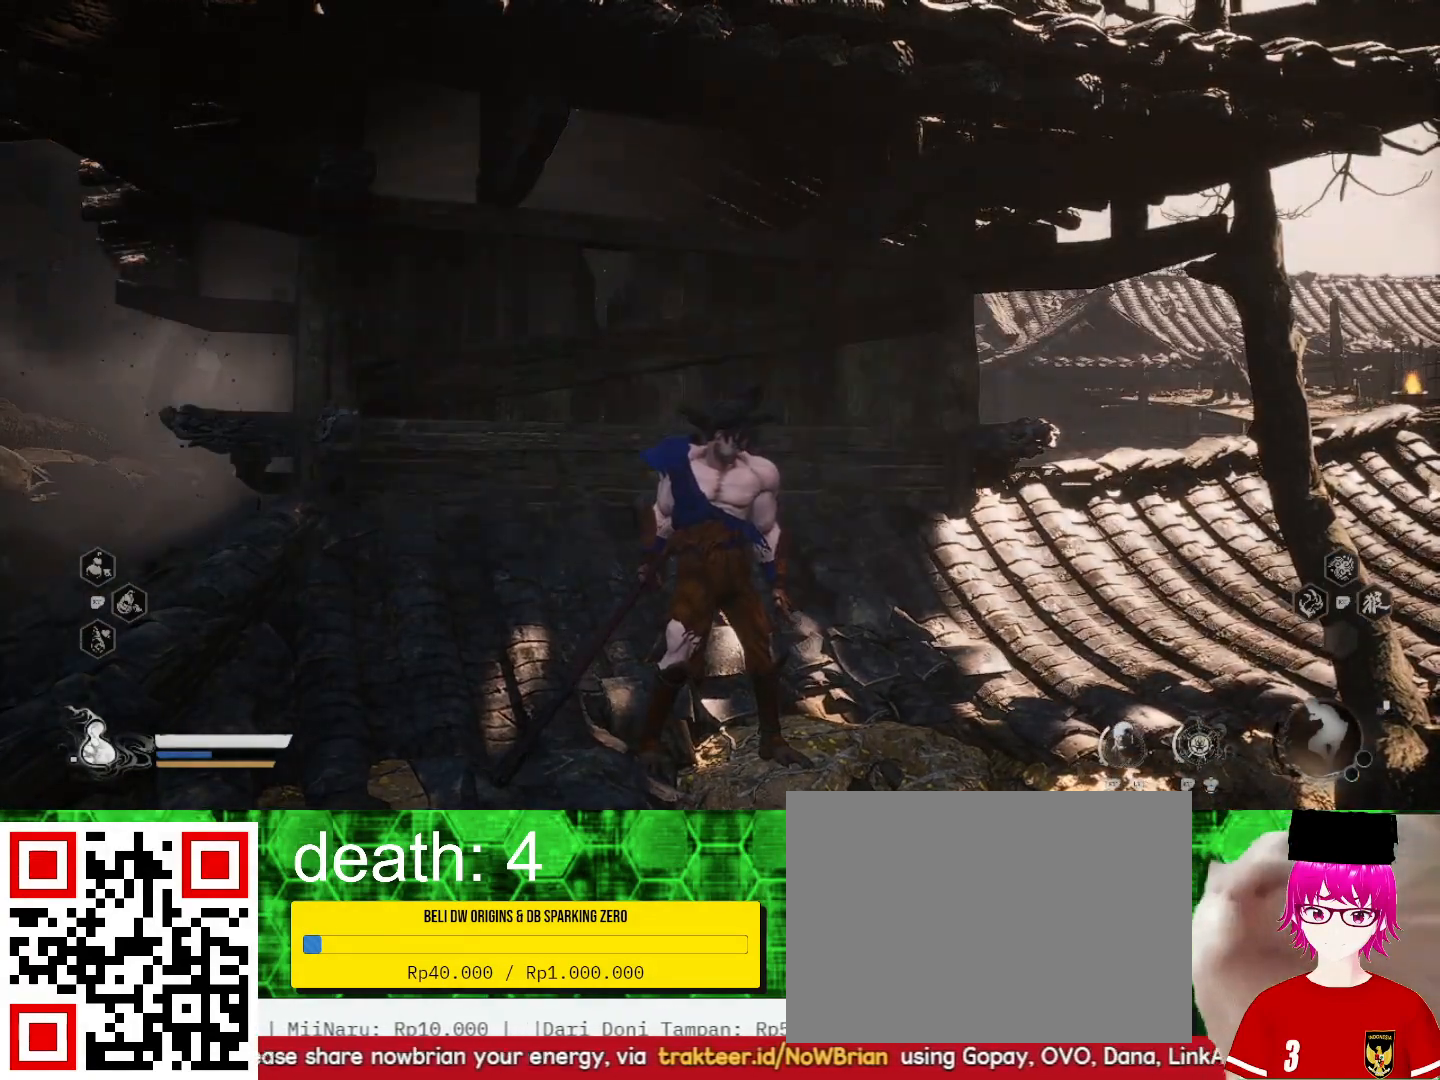
{"buttons": [], "left_stick": "center", "right_stick": "center", "events": [[333, "left_stick", "left"], [467, "left_stick", "center"]]}
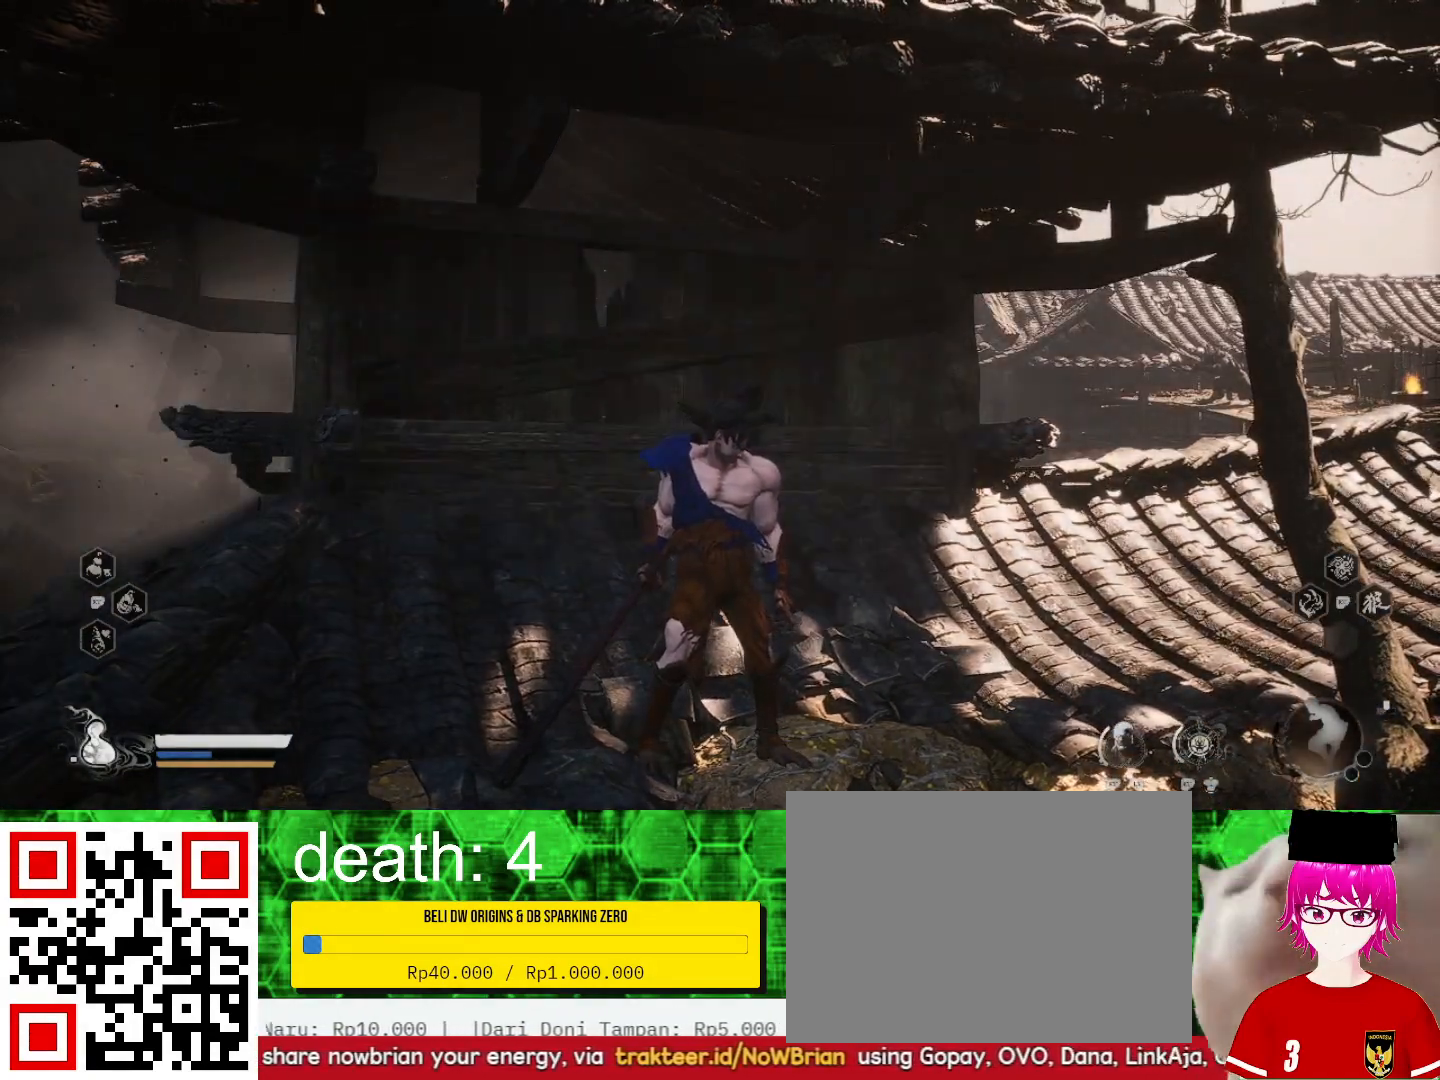
{"buttons": [], "left_stick": "center", "right_stick": "center", "events": []}
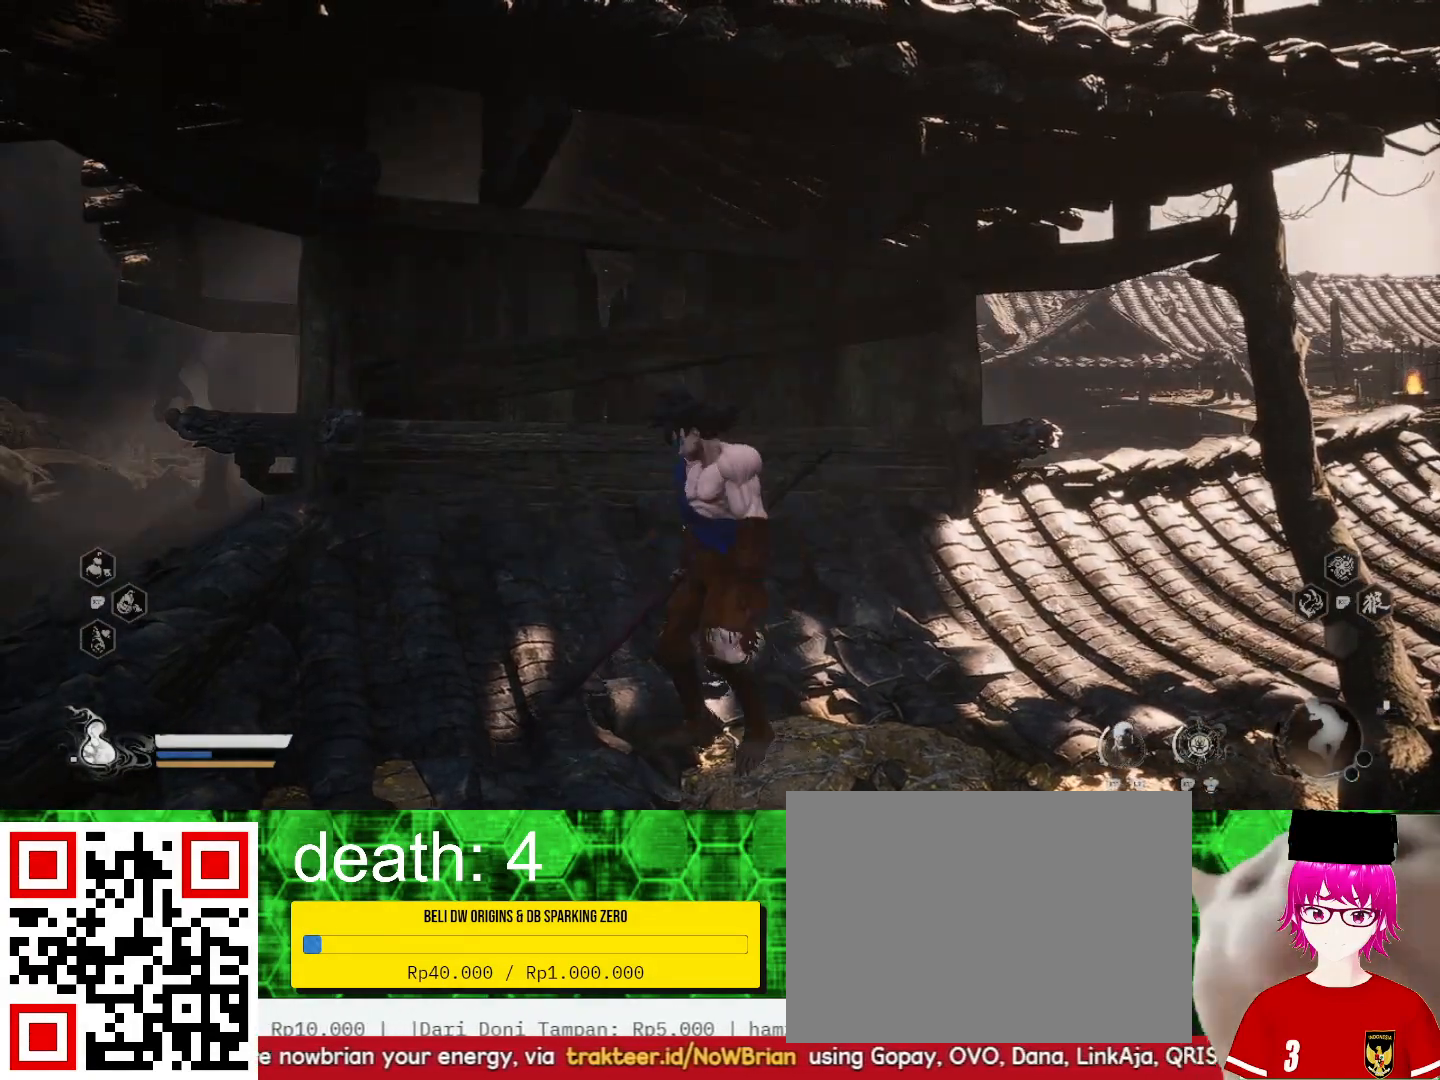
{"buttons": [], "left_stick": "left", "right_stick": "center", "events": [[500, "left_stick", "left"]]}
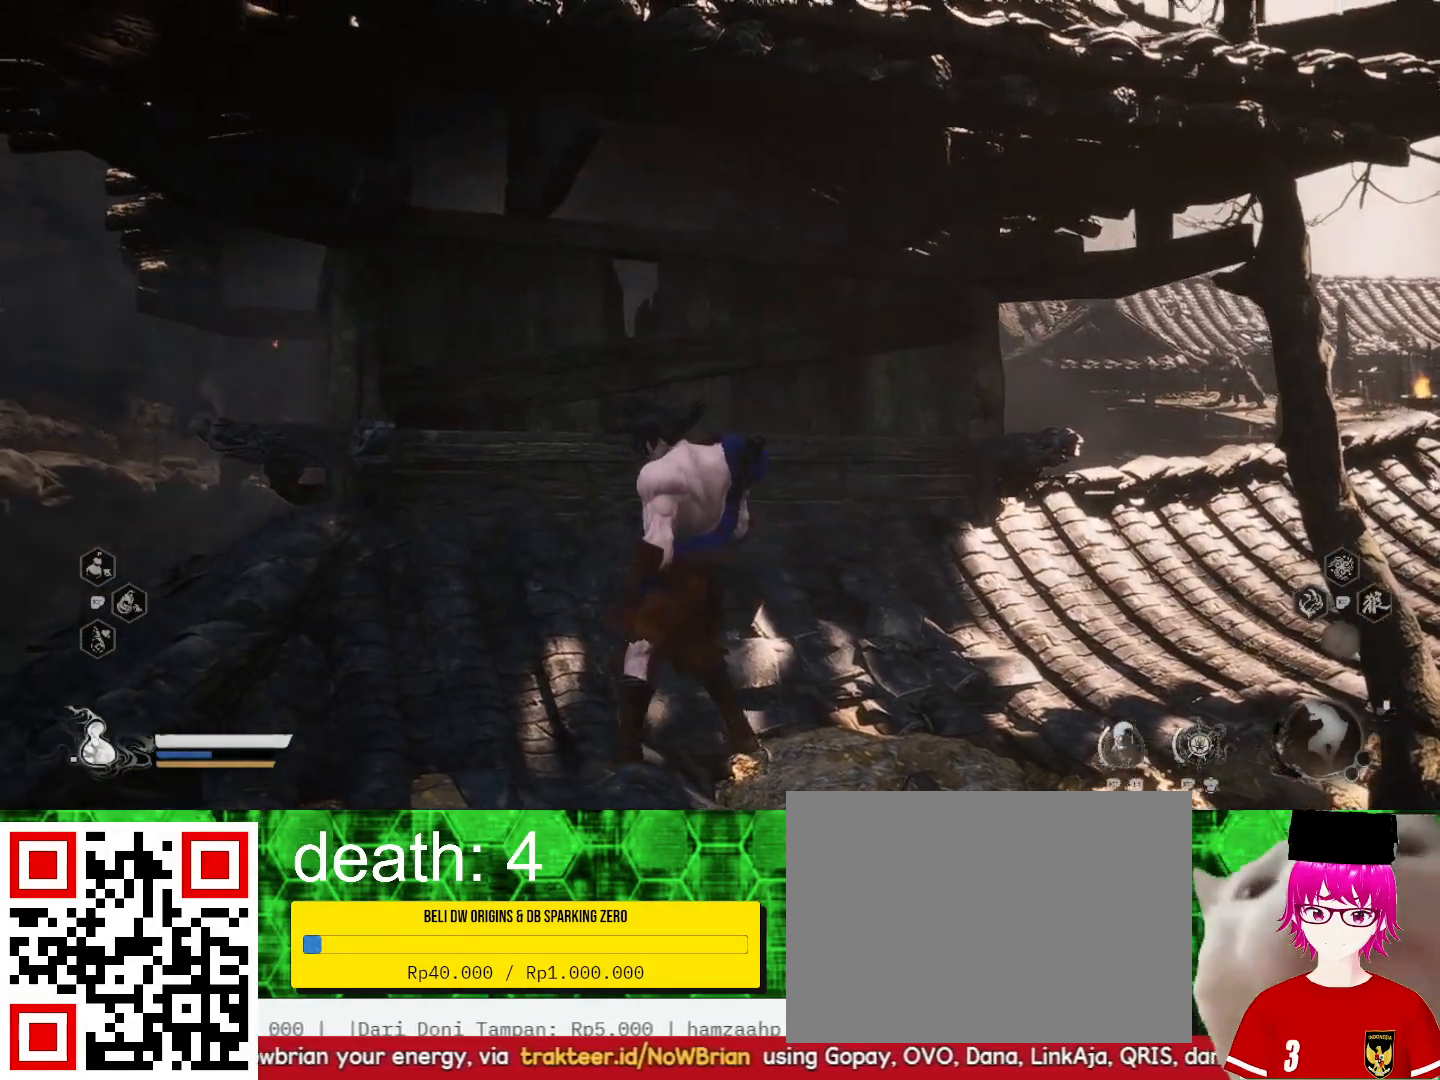
{"buttons": [], "left_stick": "center", "right_stick": "center", "events": [[467, "left_stick", "center"]]}
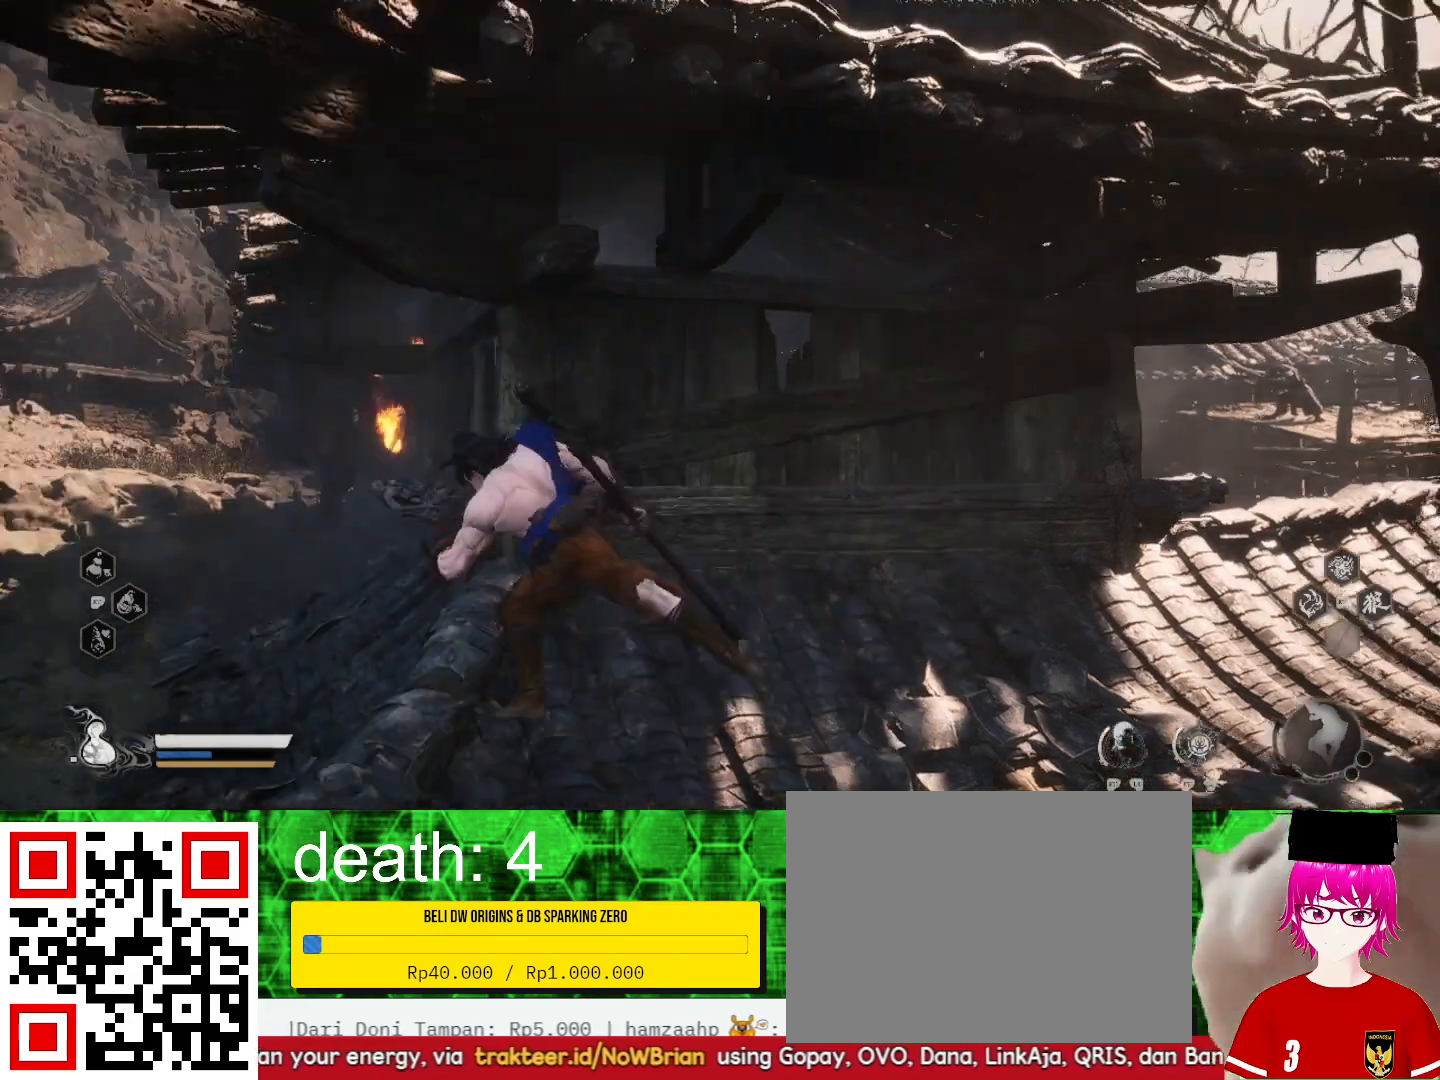
{"buttons": [], "left_stick": "center", "right_stick": "center", "events": [[33, "left_stick", "right"], [433, "left_stick", "center"]]}
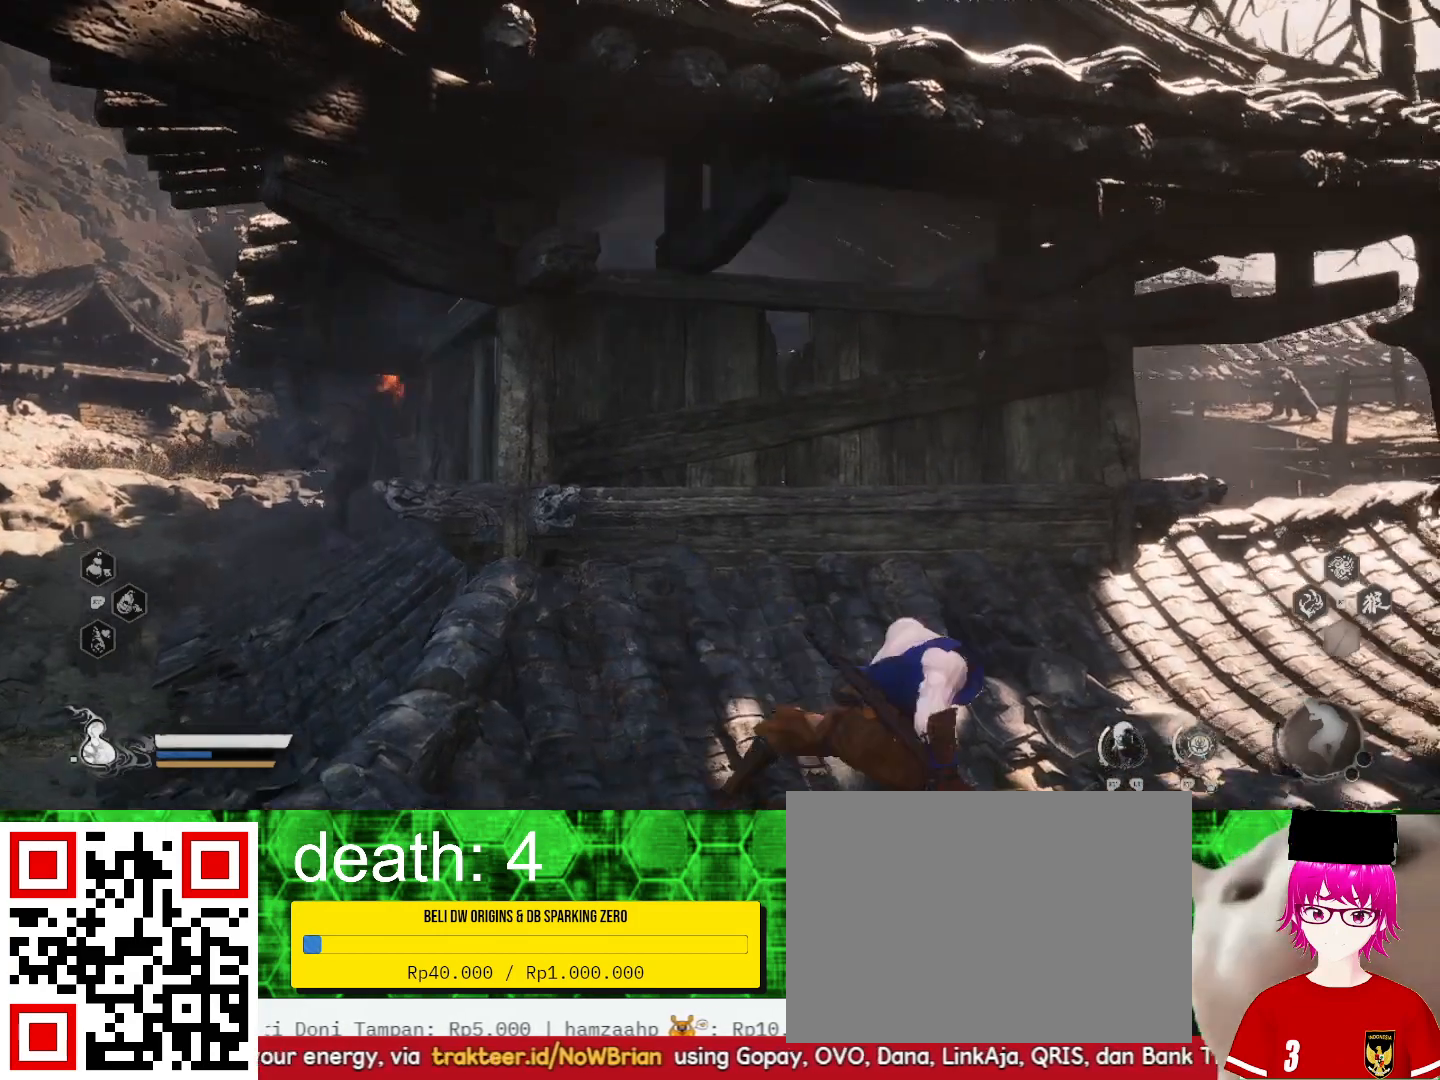
{"buttons": [], "left_stick": "center", "right_stick": "center", "events": []}
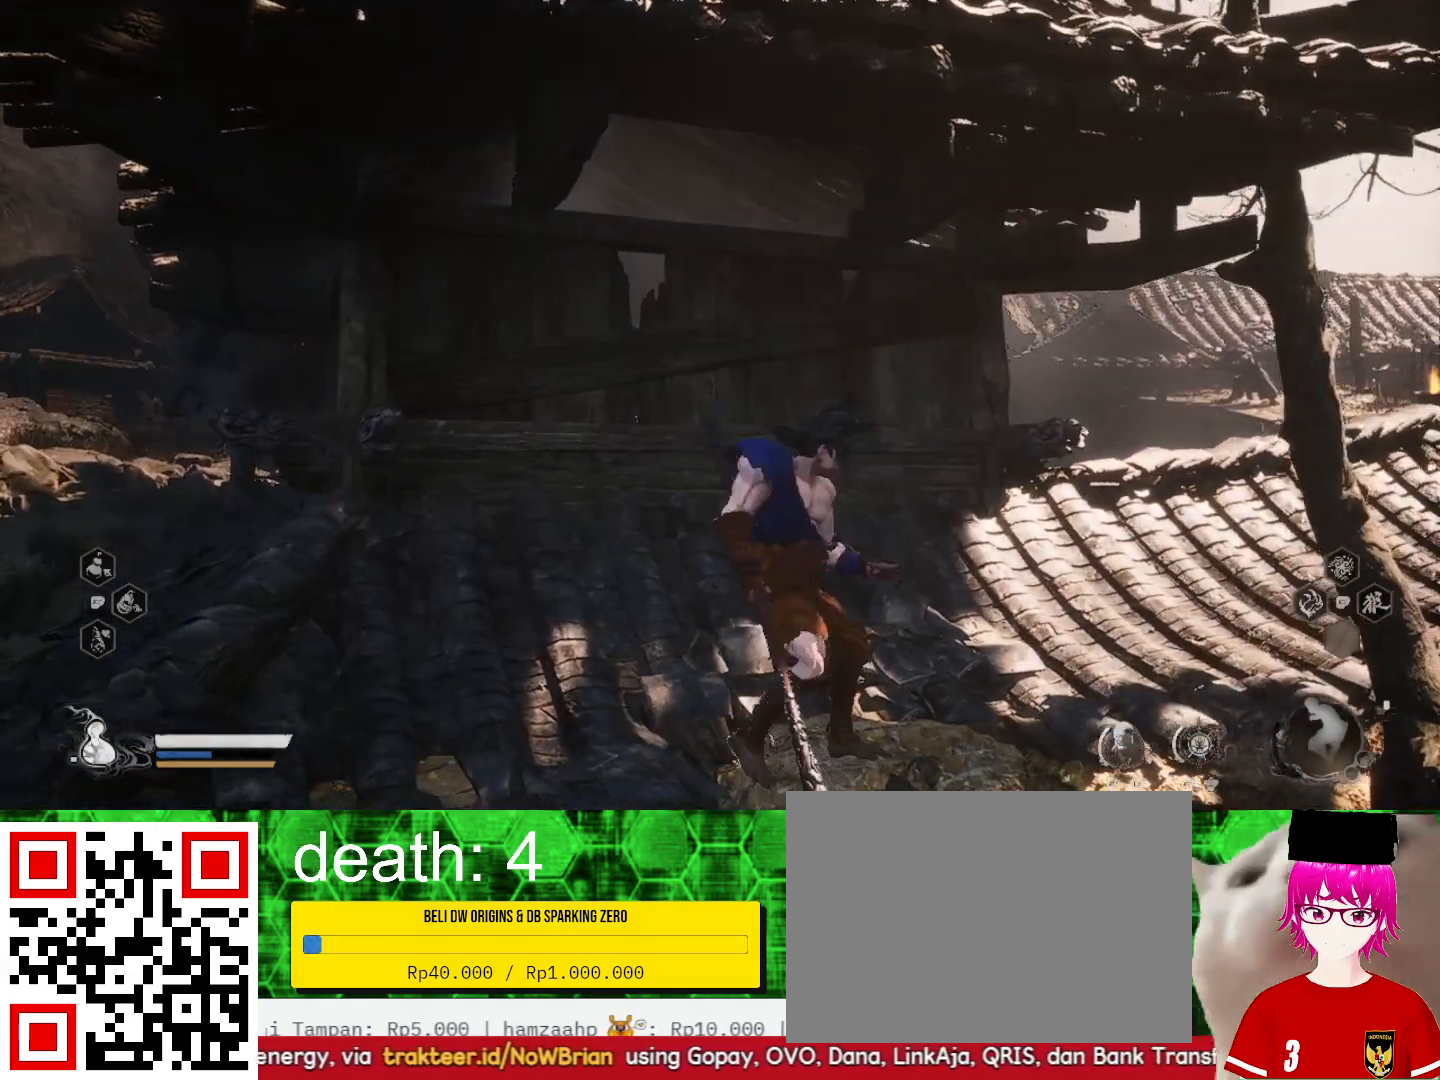
{"buttons": [], "left_stick": "center", "right_stick": "center", "events": []}
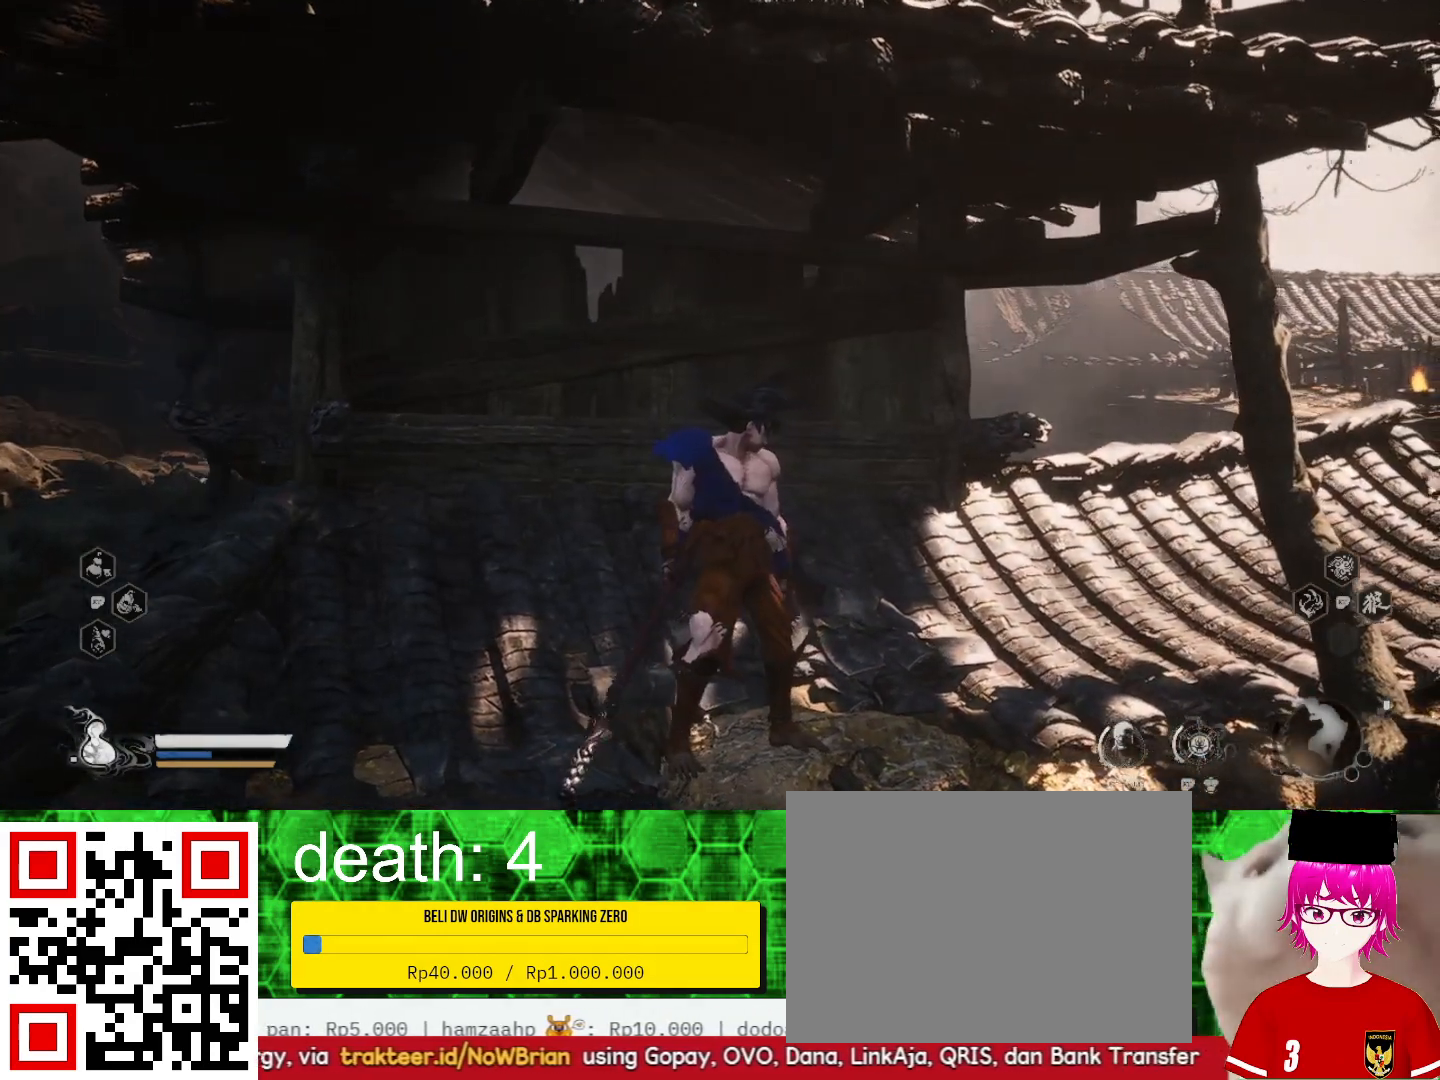
{"buttons": [], "left_stick": "center", "right_stick": "center", "events": []}
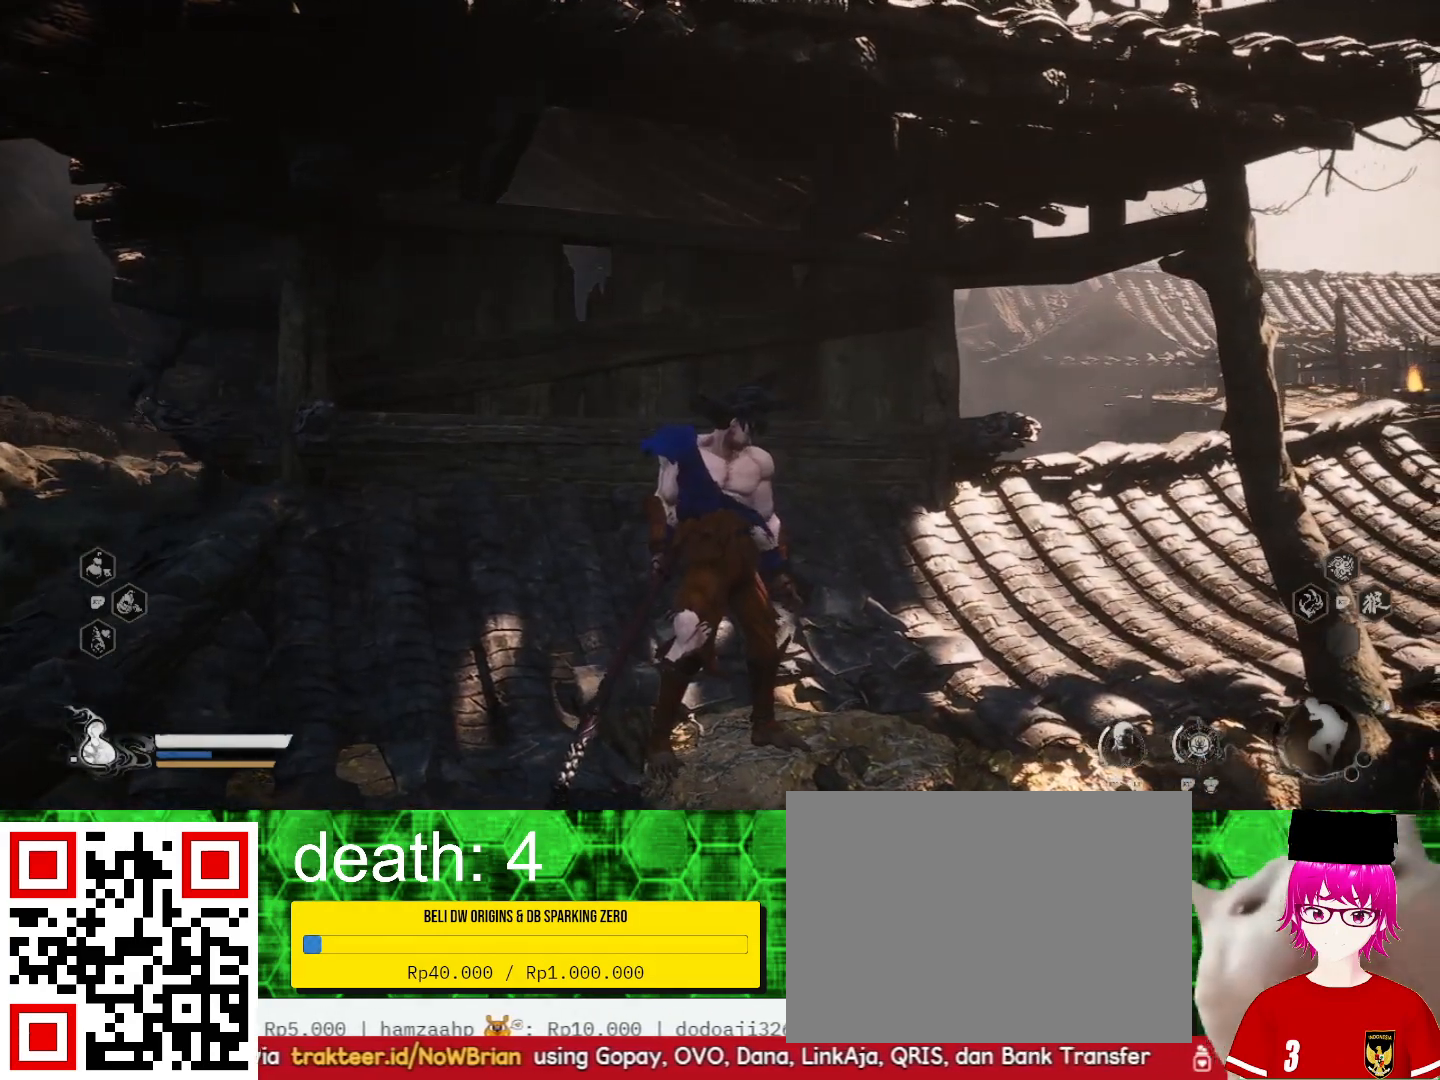
{"buttons": [], "left_stick": "center", "right_stick": "center", "events": []}
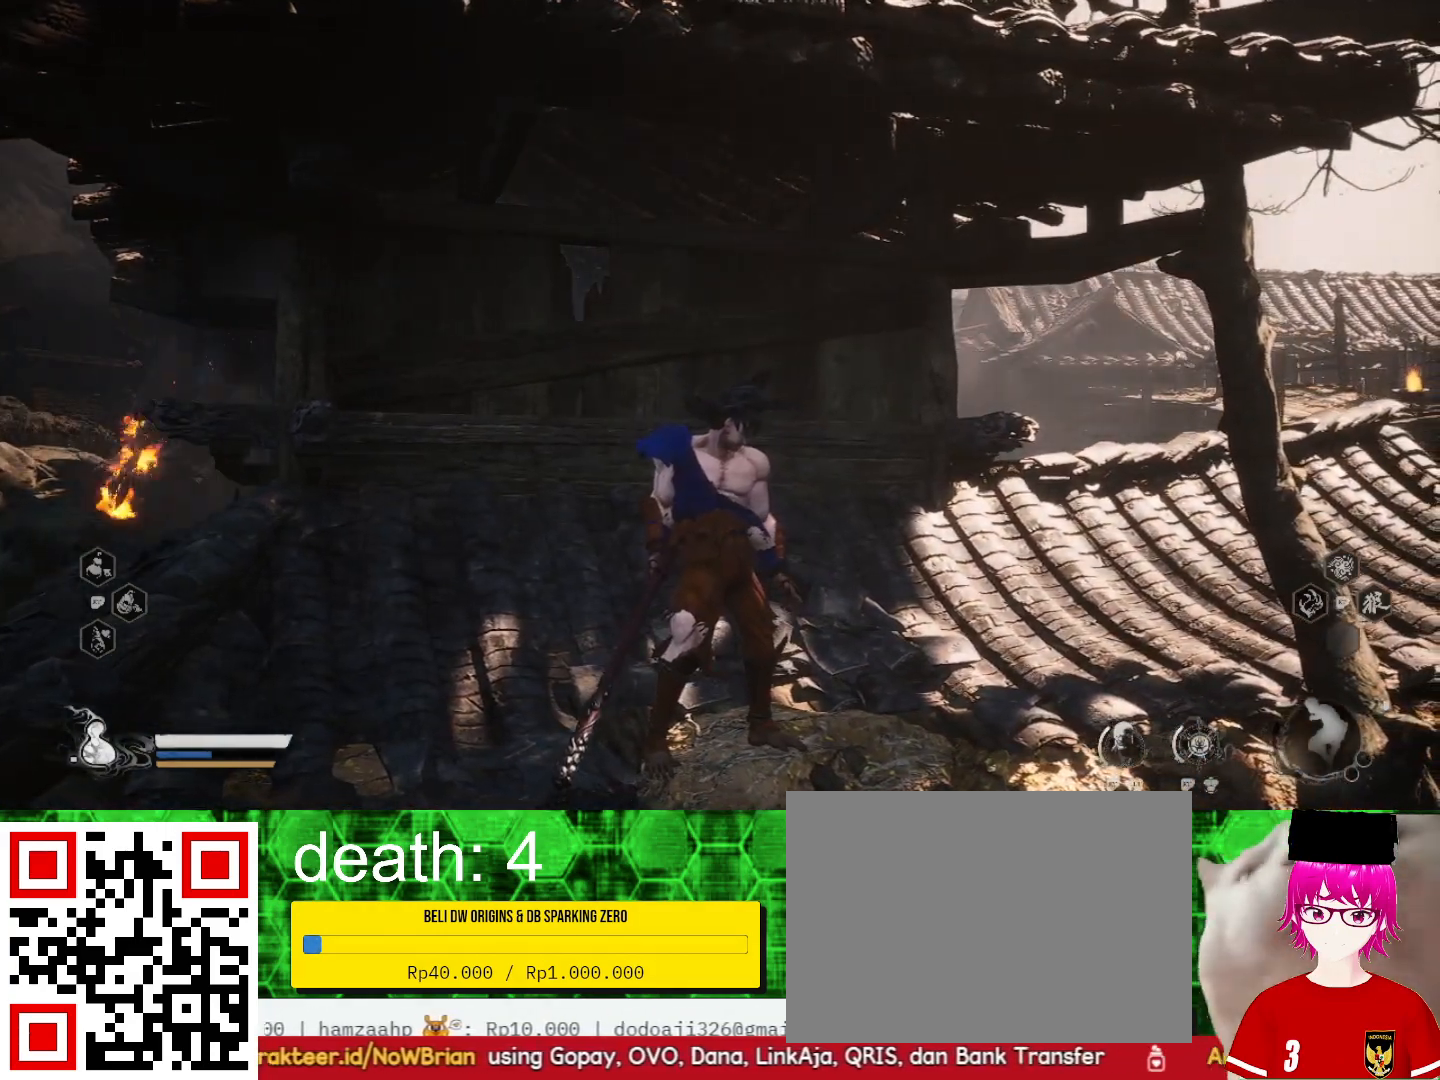
{"buttons": [], "left_stick": "center", "right_stick": "center", "events": []}
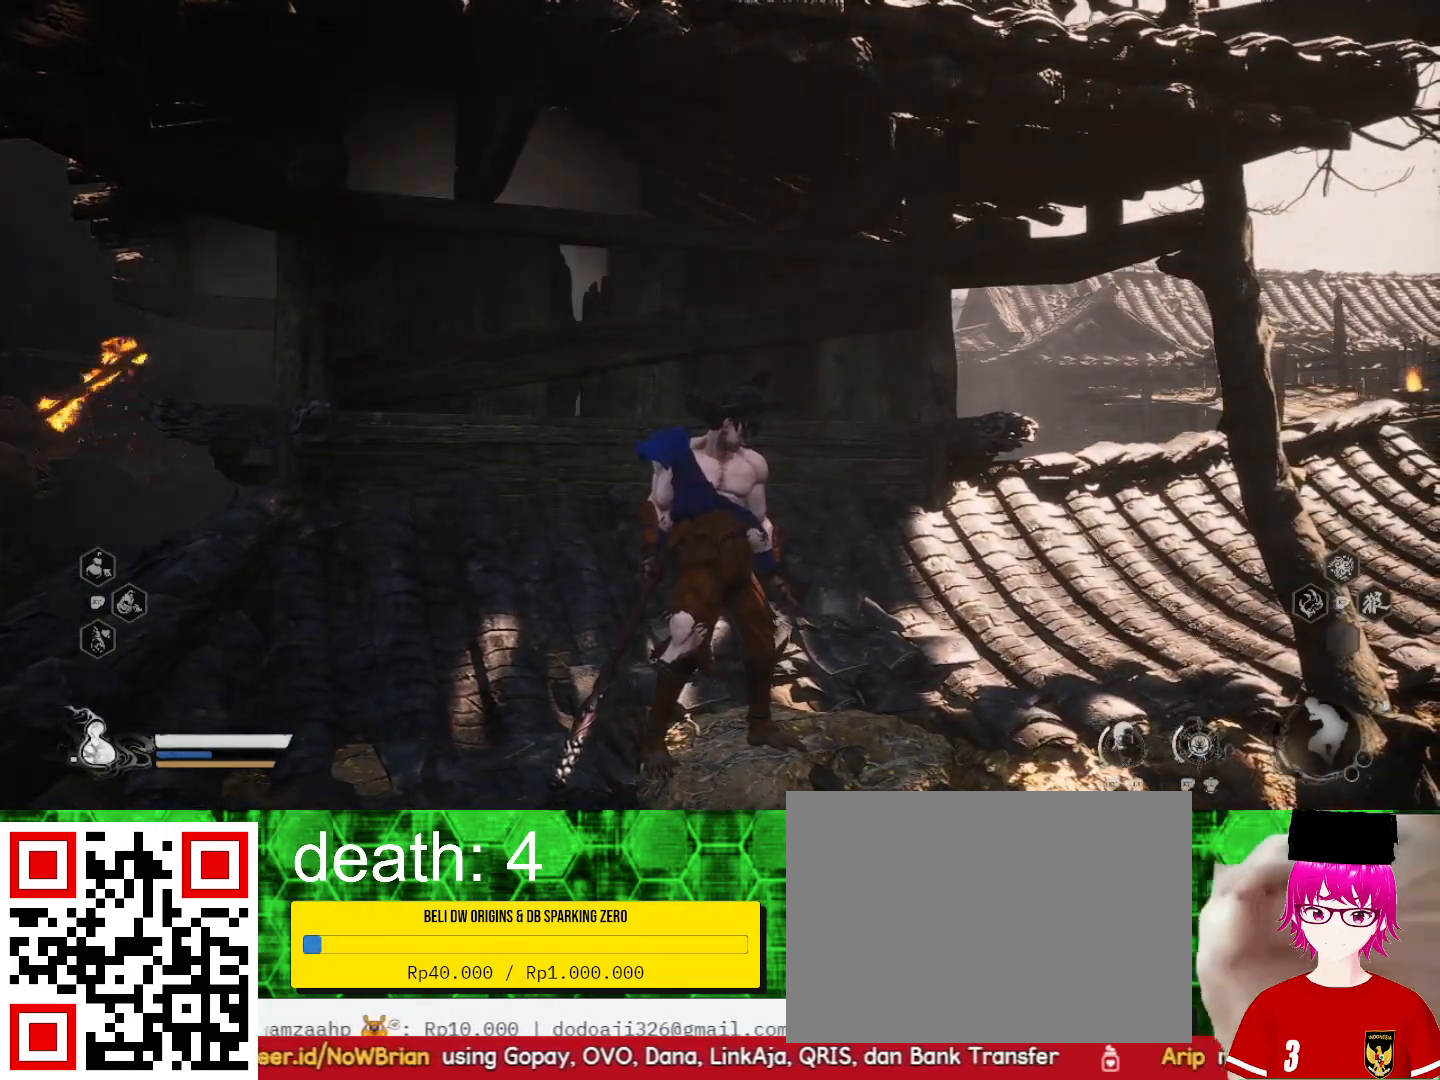
{"buttons": [], "left_stick": "center", "right_stick": "center", "events": []}
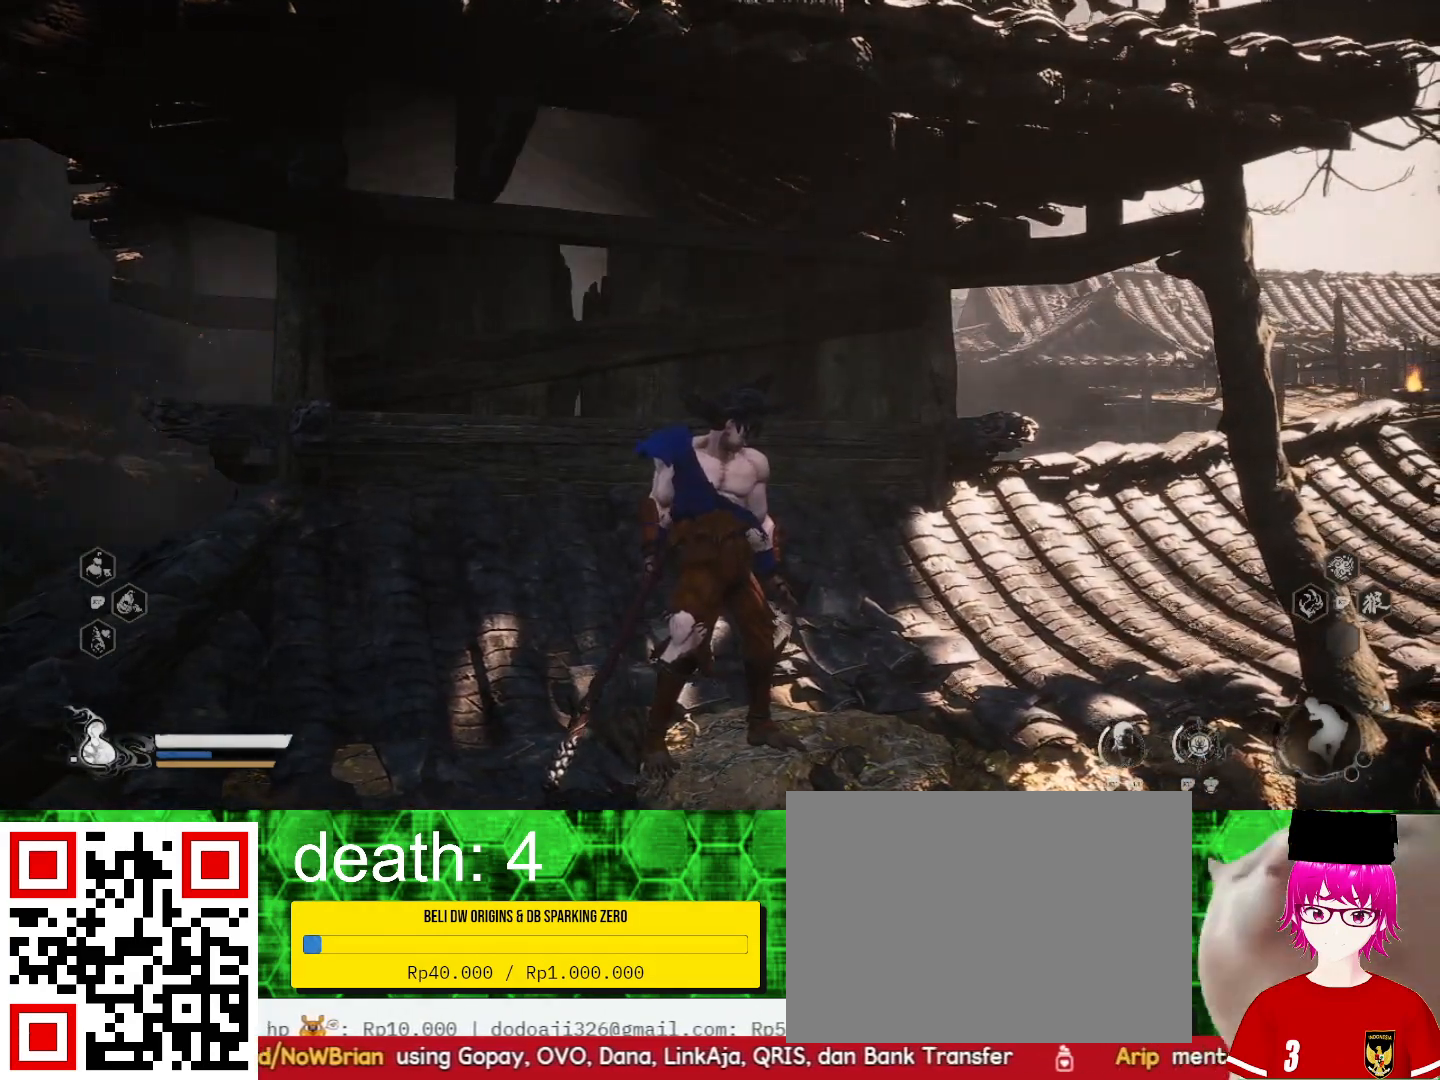
{"buttons": [], "left_stick": "left", "right_stick": "center", "events": [[200, "left_stick", "left"]]}
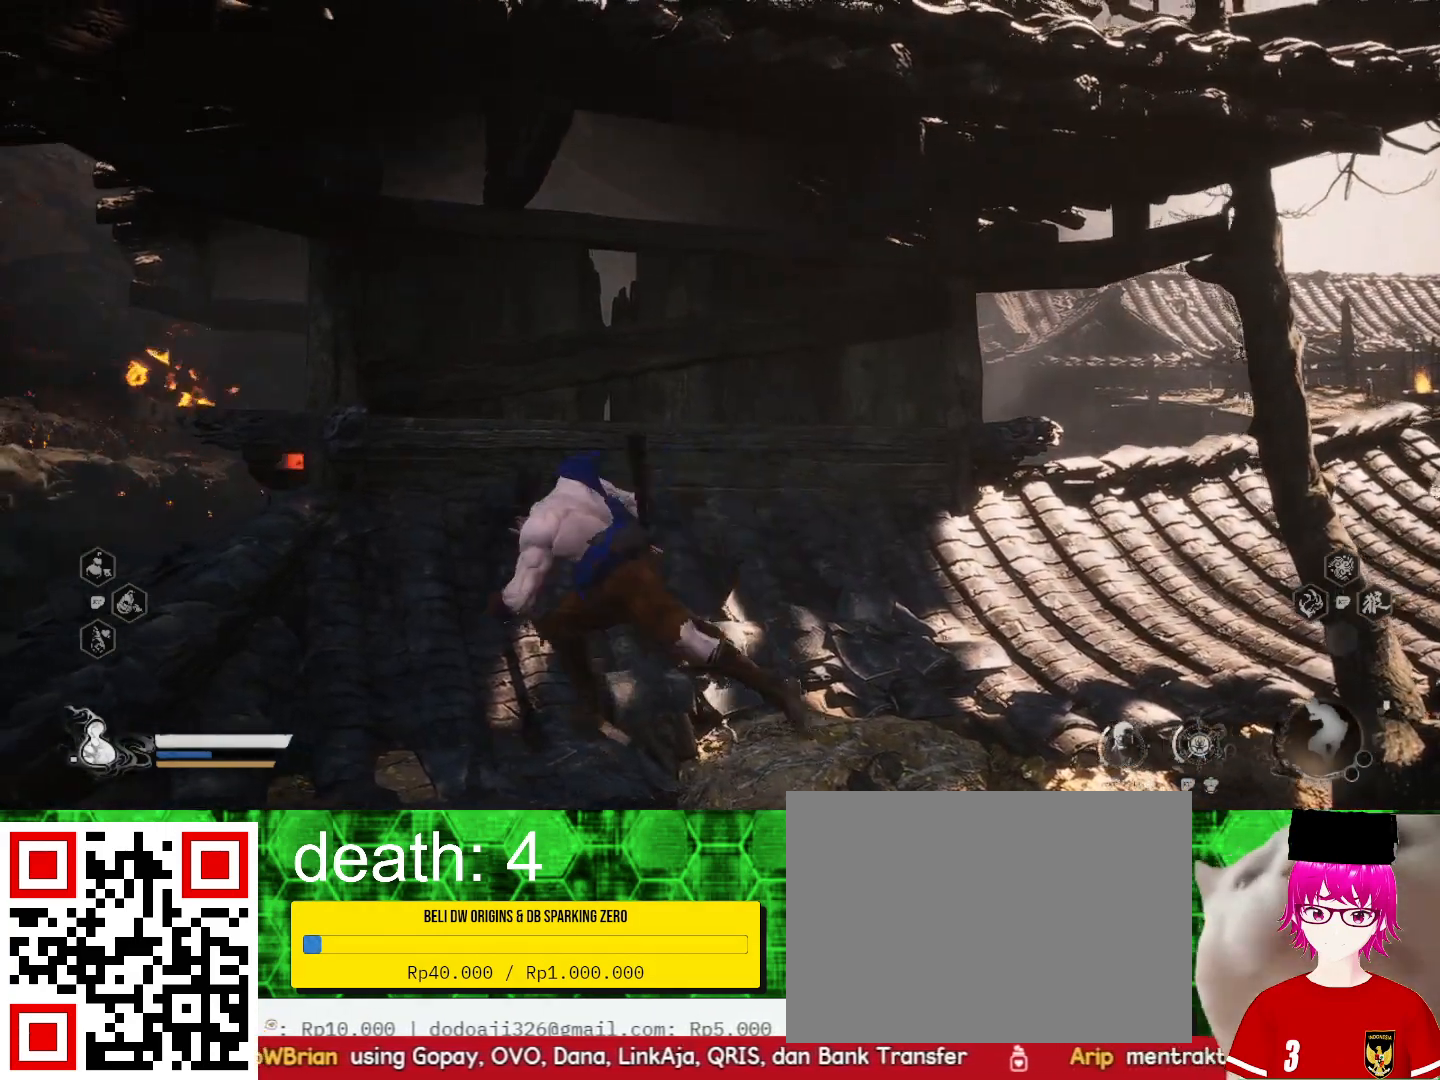
{"buttons": [], "left_stick": "center", "right_stick": "center", "events": [[33, "left_stick", "up"], [100, "left_stick", "center"], [233, "left_stick", "left"], [367, "left_stick", "center"]]}
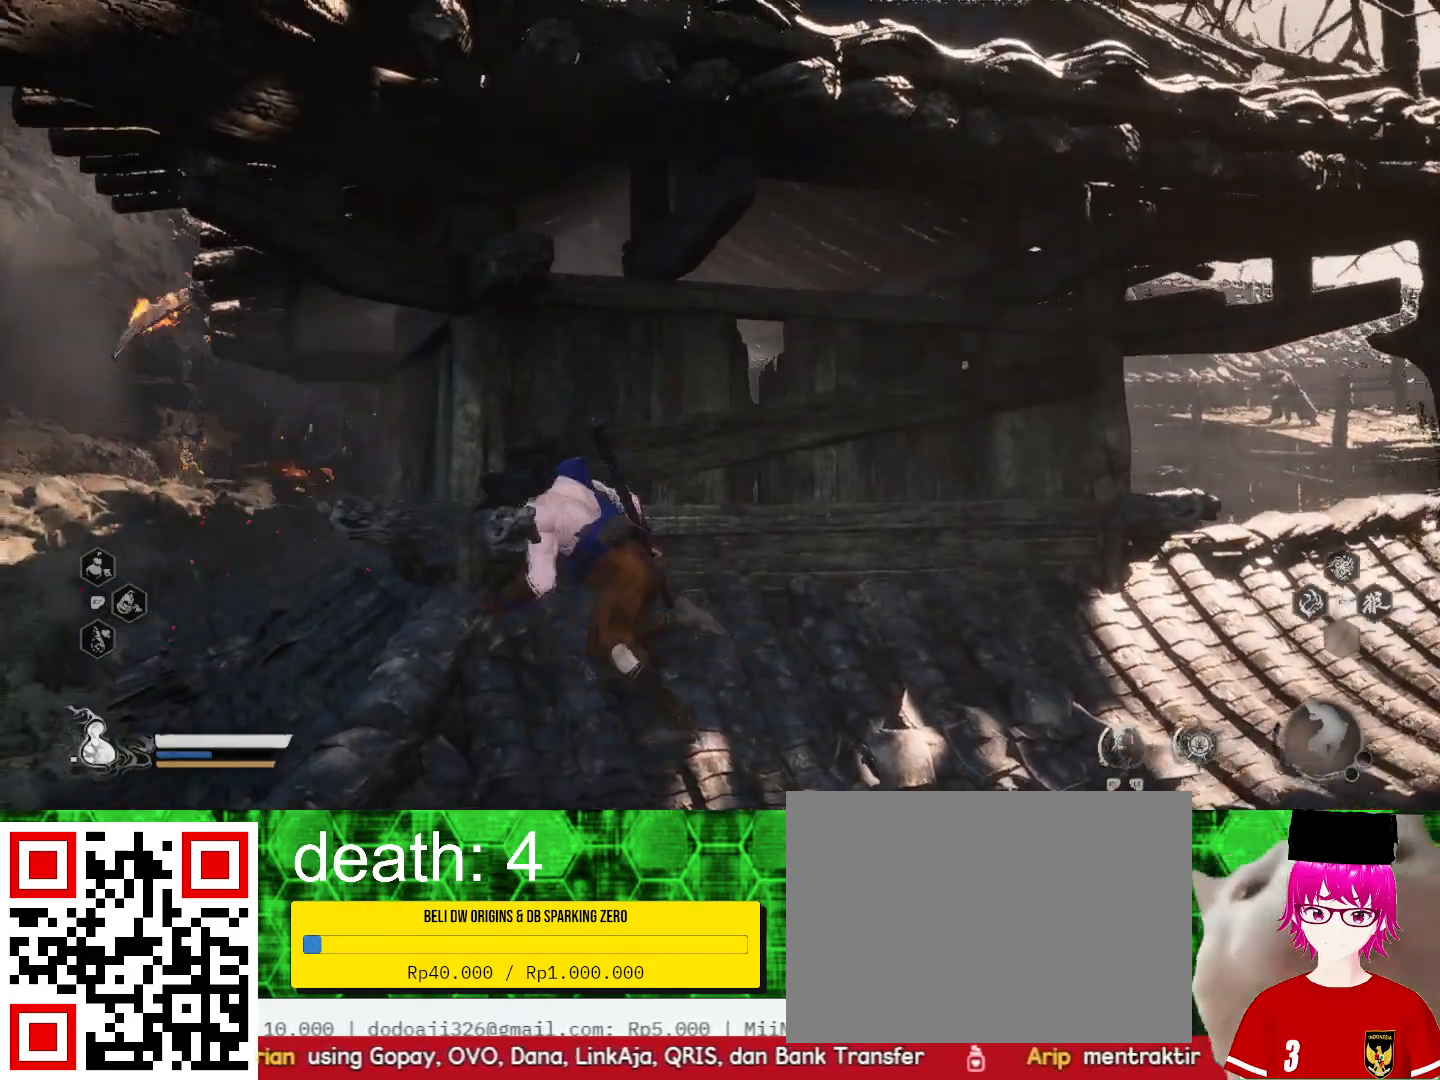
{"buttons": [], "left_stick": "center", "right_stick": "center", "events": []}
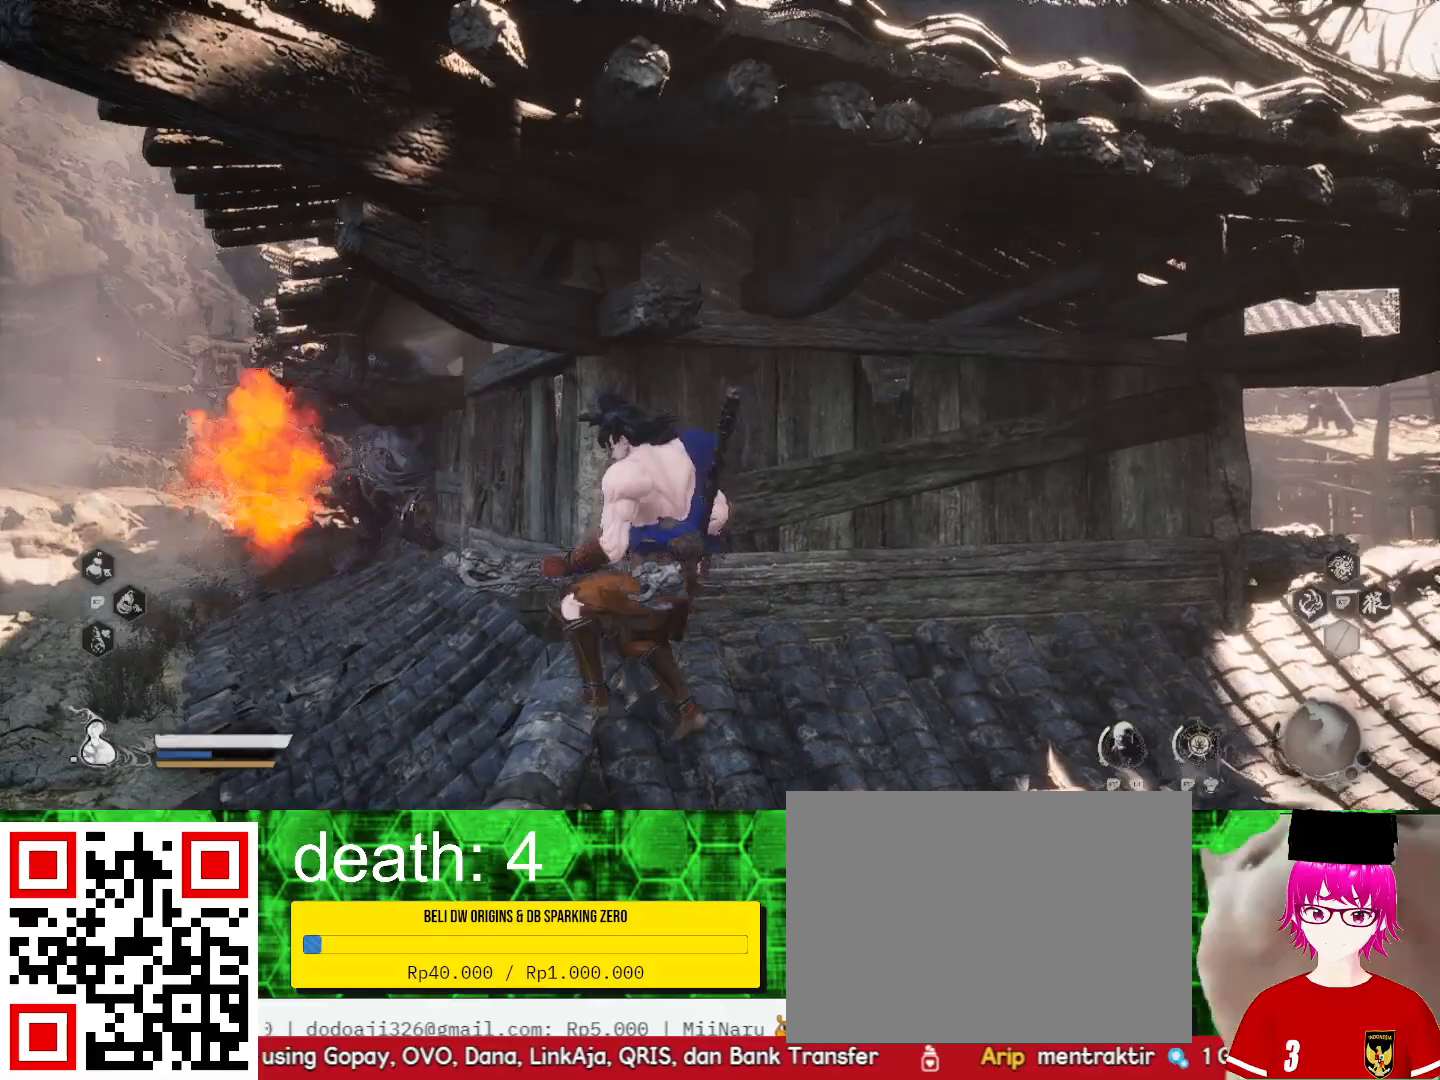
{"buttons": [], "left_stick": "center", "right_stick": "center", "events": [[100, "left_stick", "right"], [300, "left_stick", "center"]]}
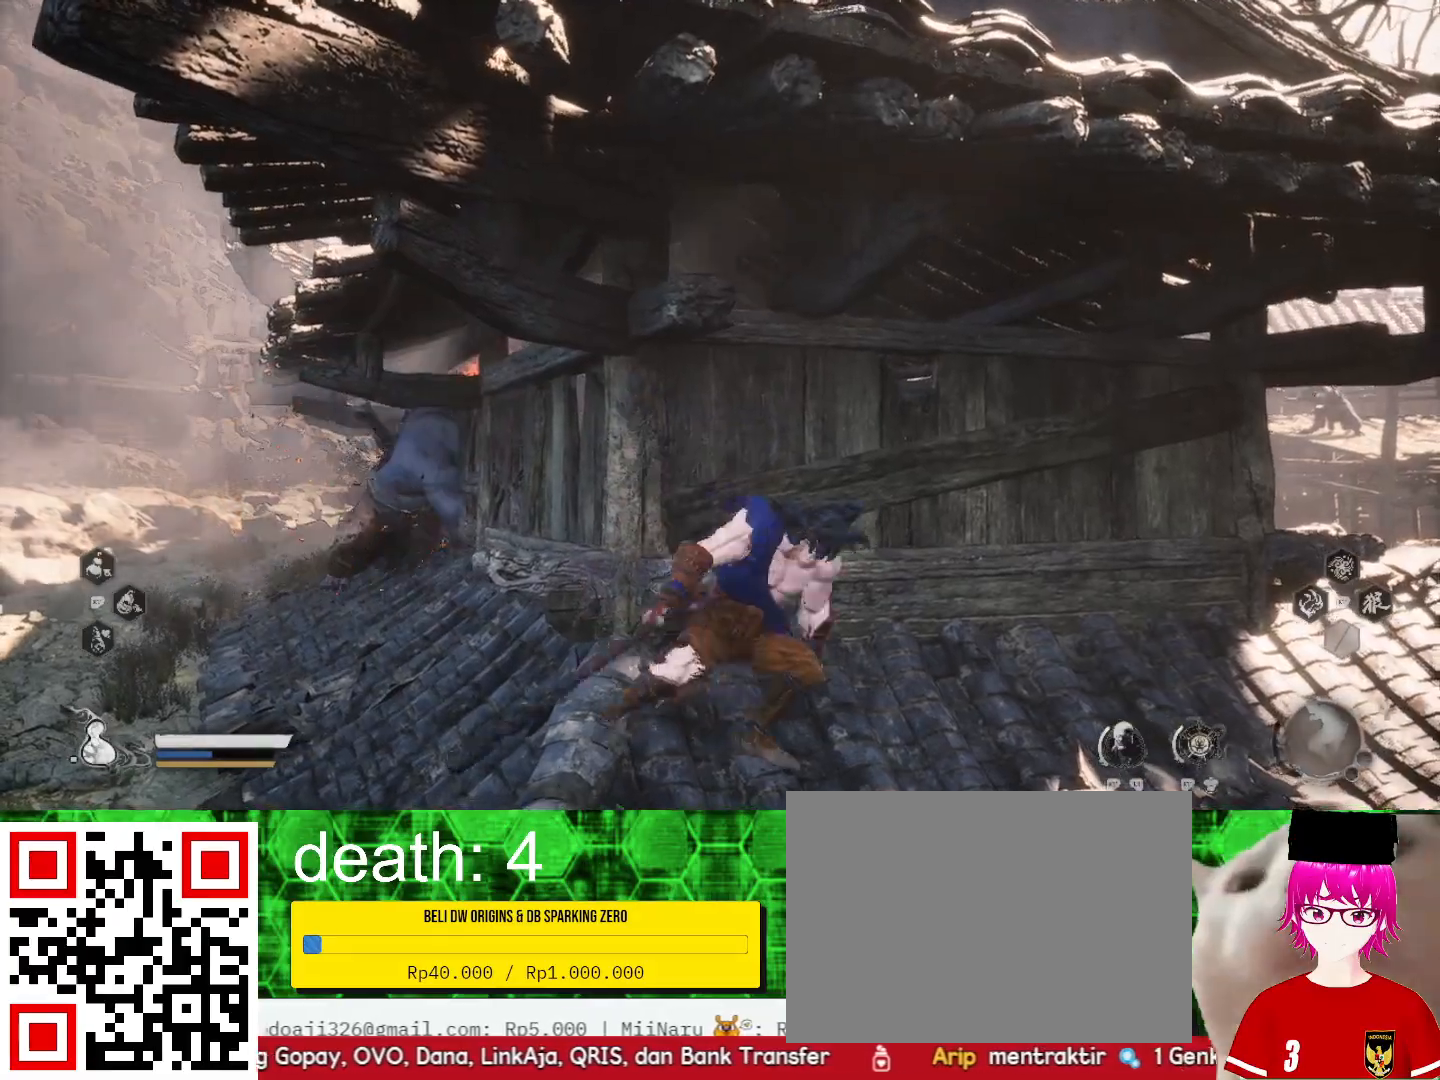
{"buttons": [], "left_stick": "left", "right_stick": "center", "events": [[200, "left_stick", "down-left"], [433, "left_stick", "center"], [500, "left_stick", "left"]]}
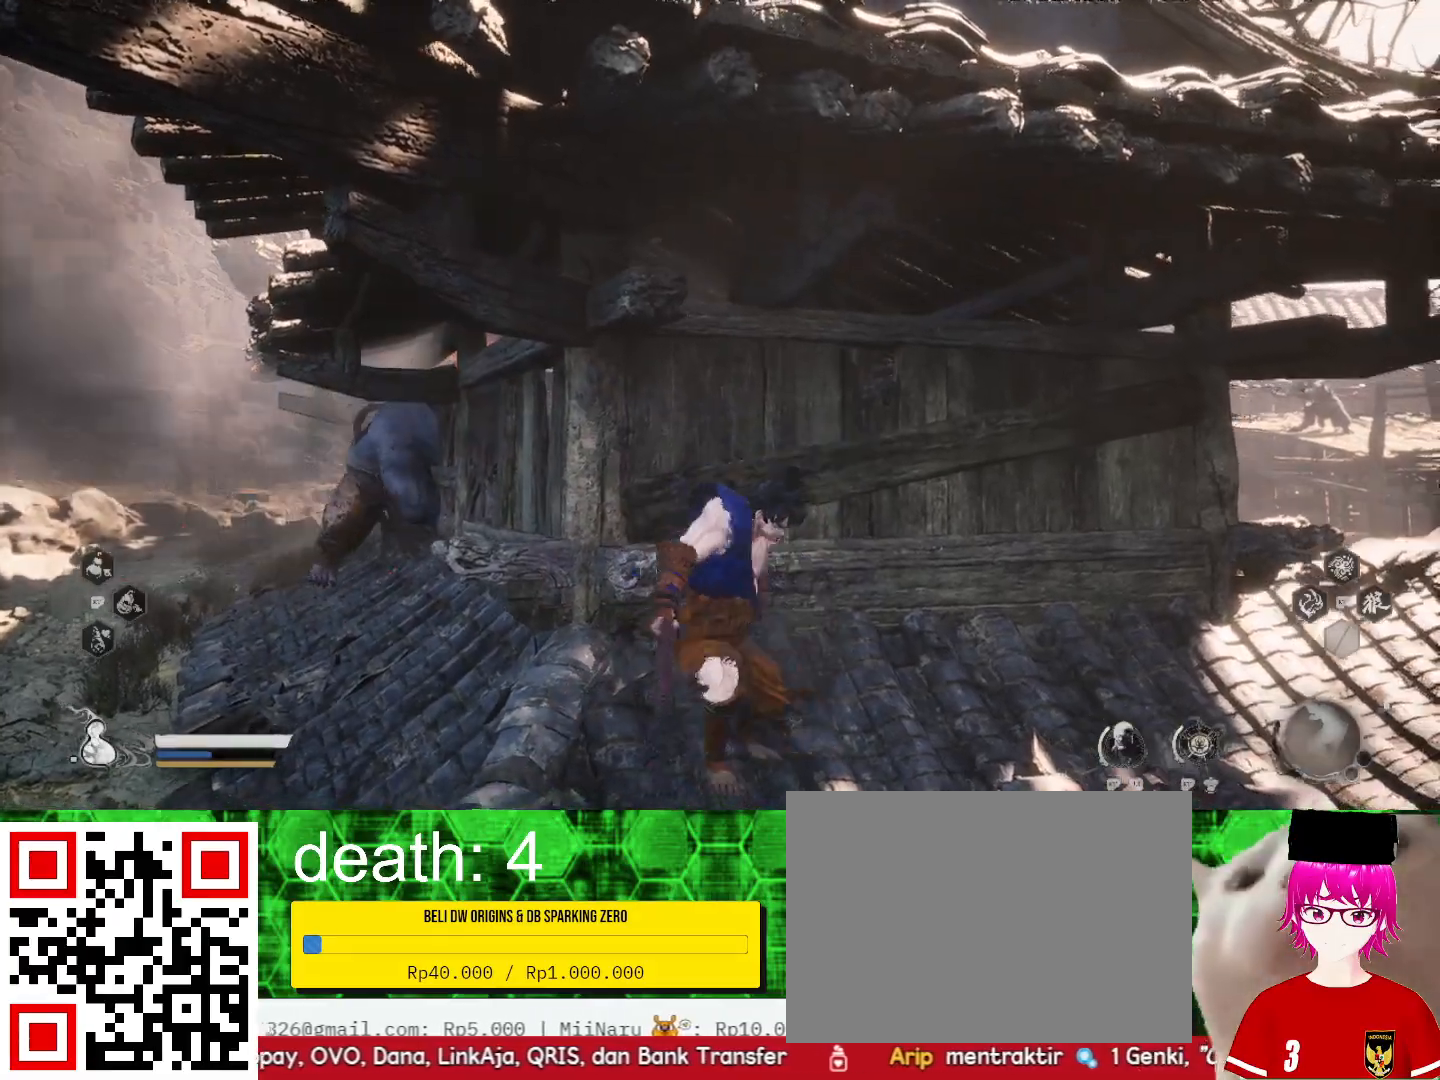
{"buttons": [], "left_stick": "center", "right_stick": "center", "events": [[133, "left_stick", "center"]]}
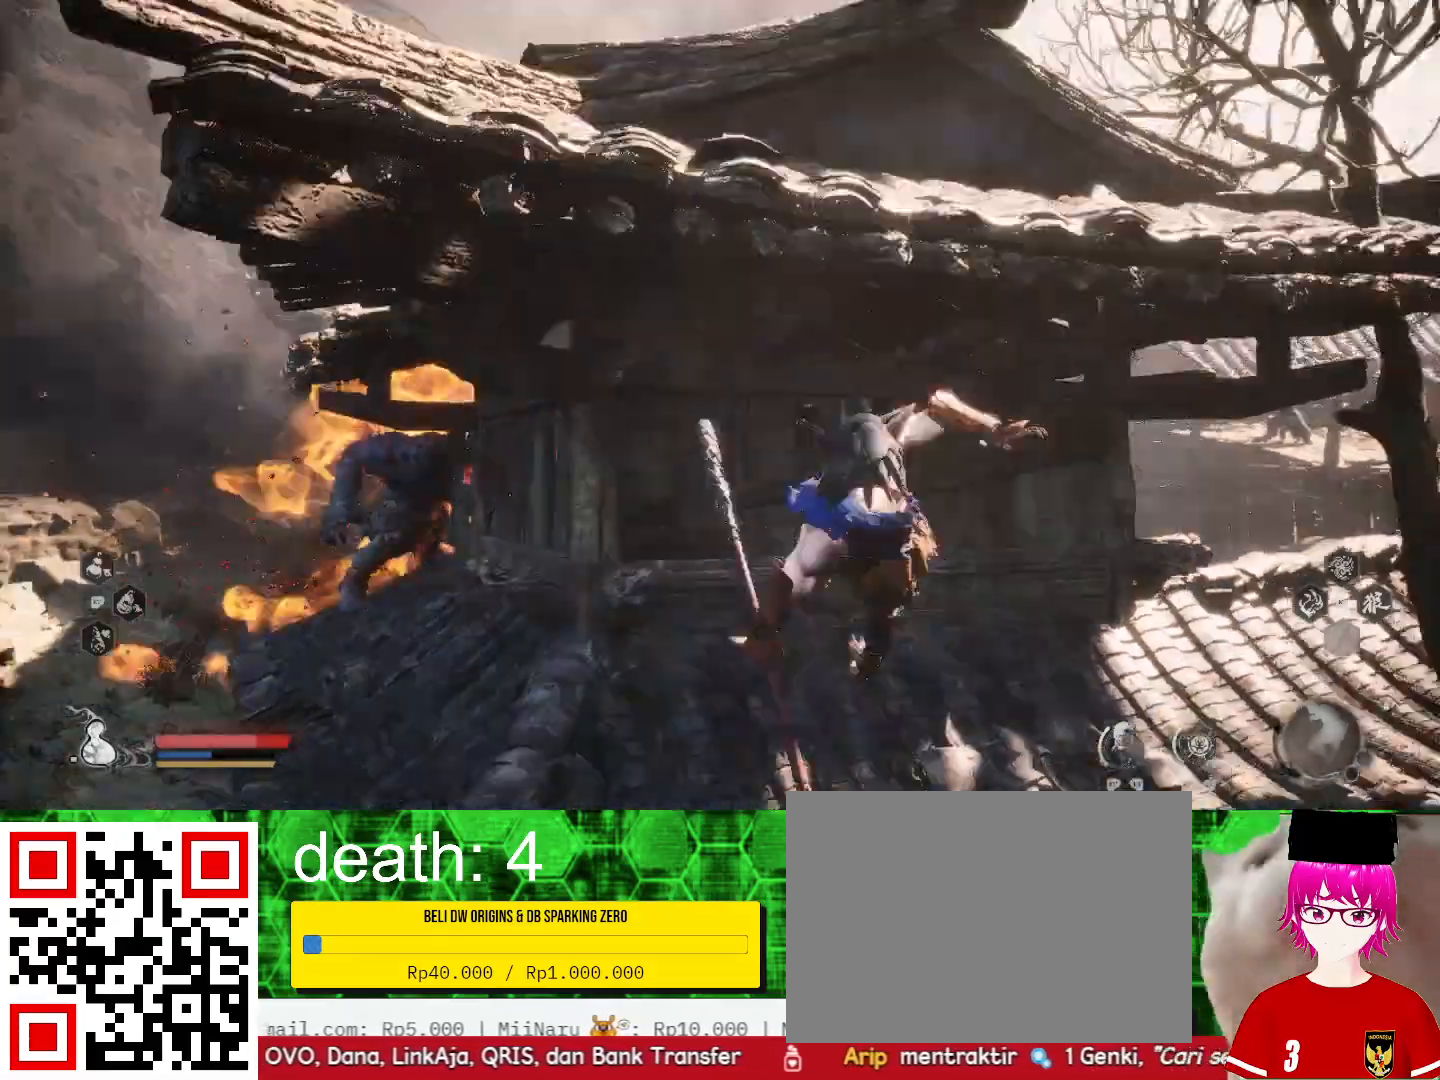
{"buttons": [], "left_stick": "down-left", "right_stick": "center", "events": [[133, "left_stick", "right"], [333, "CIRCLE", "down"], [367, "left_stick", "down-right"], [467, "CIRCLE", "up"], [500, "left_stick", "down-left"]]}
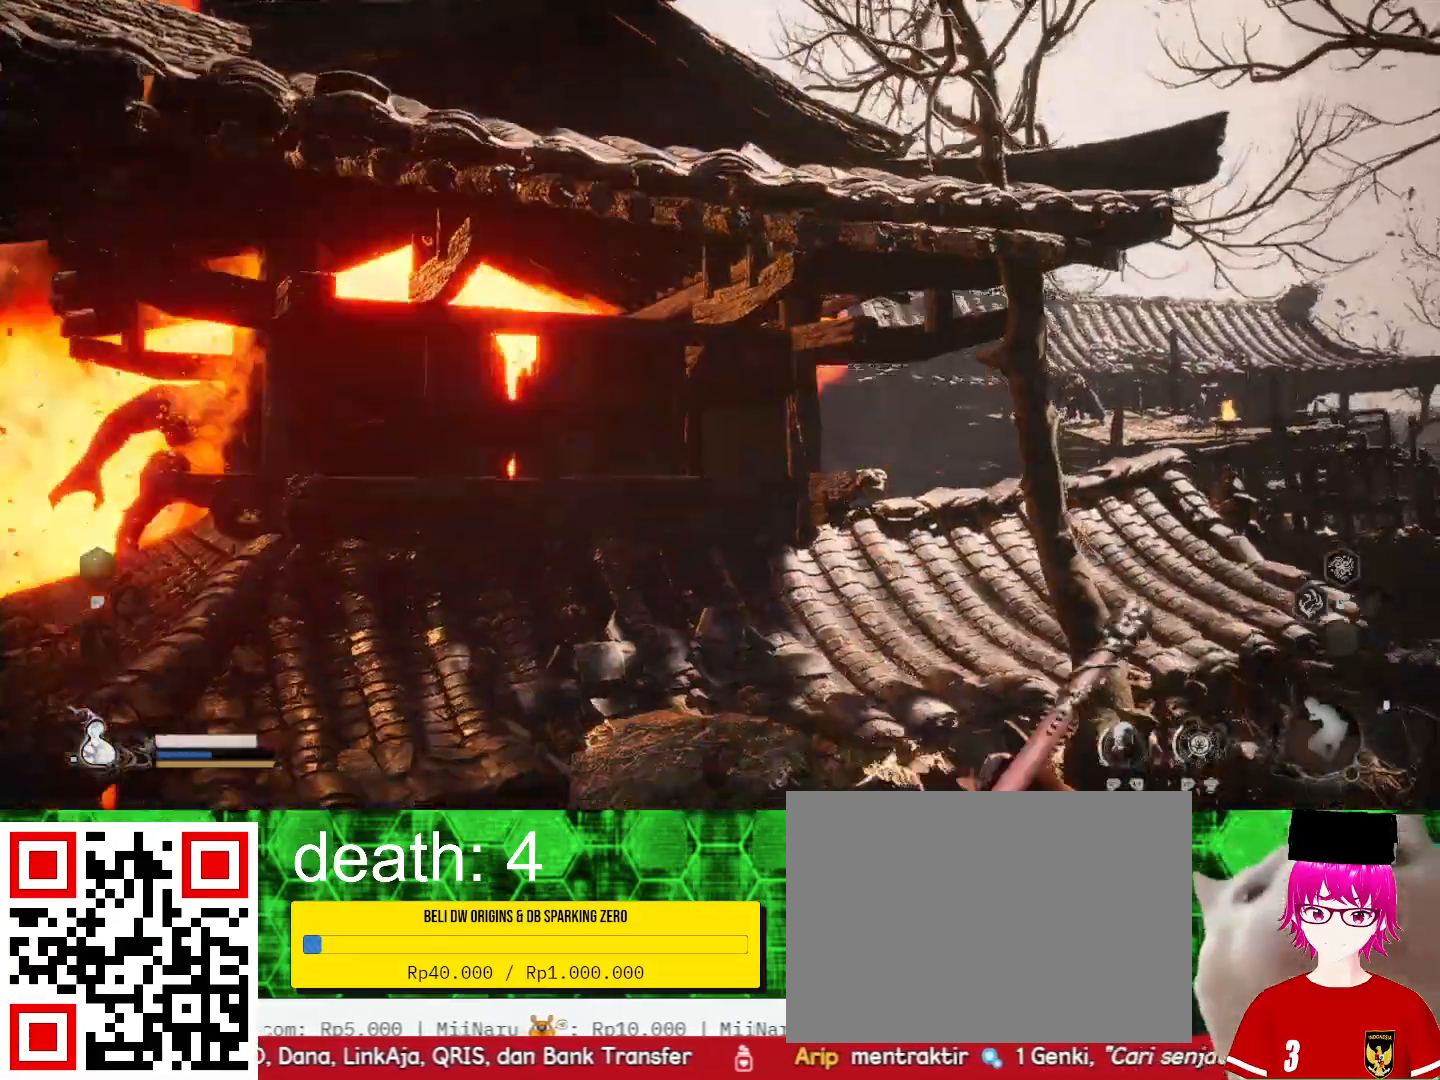
{"buttons": [], "left_stick": "left", "right_stick": "center", "events": [[33, "CIRCLE", "down"], [33, "left_stick", "left"], [200, "CIRCLE", "up"]]}
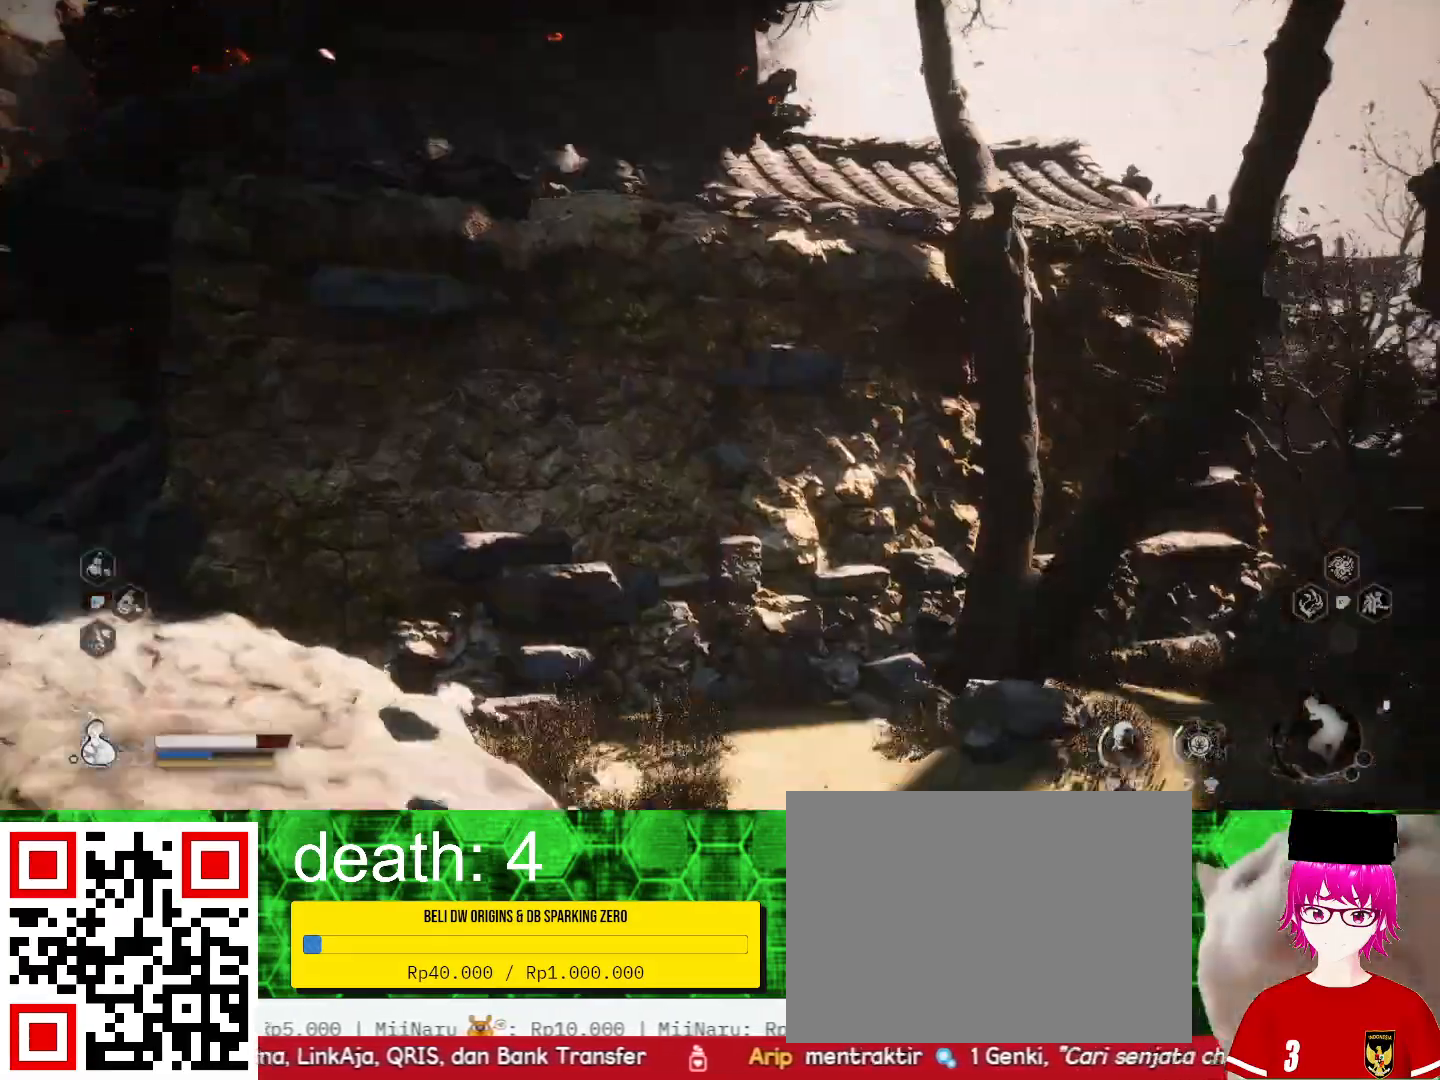
{"buttons": [], "left_stick": "left", "right_stick": "center", "events": [[100, "left_stick", "center"], [333, "left_stick", "left"]]}
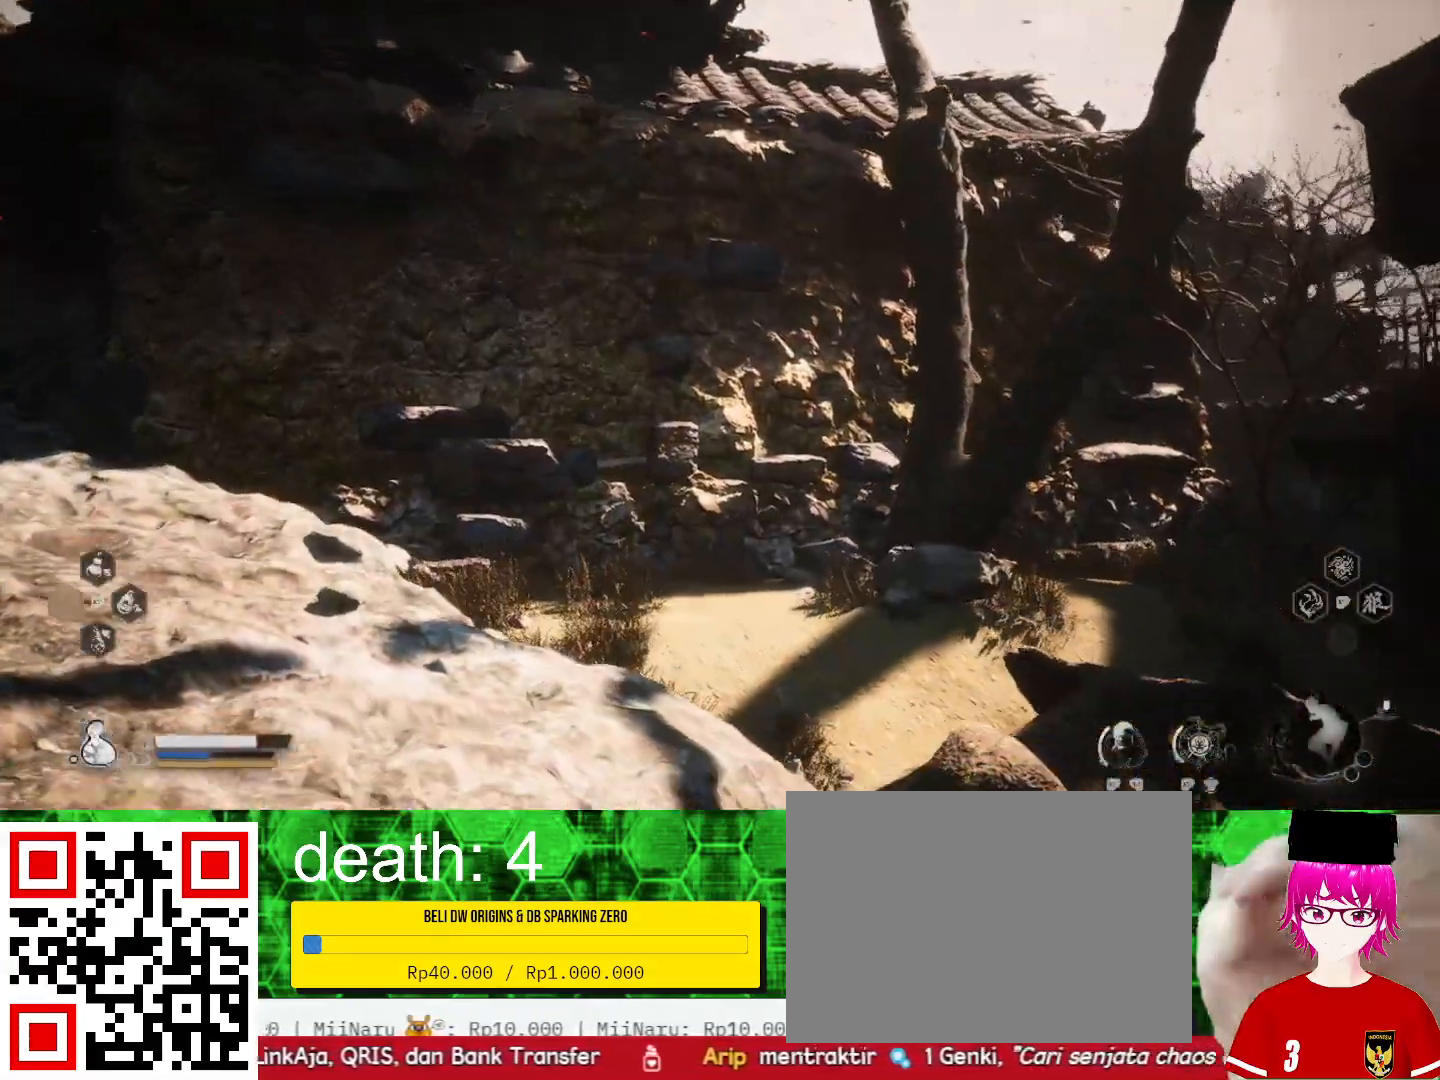
{"buttons": [], "left_stick": "left", "right_stick": "center", "events": [[300, "right_stick", "left"], [500, "right_stick", "center"]]}
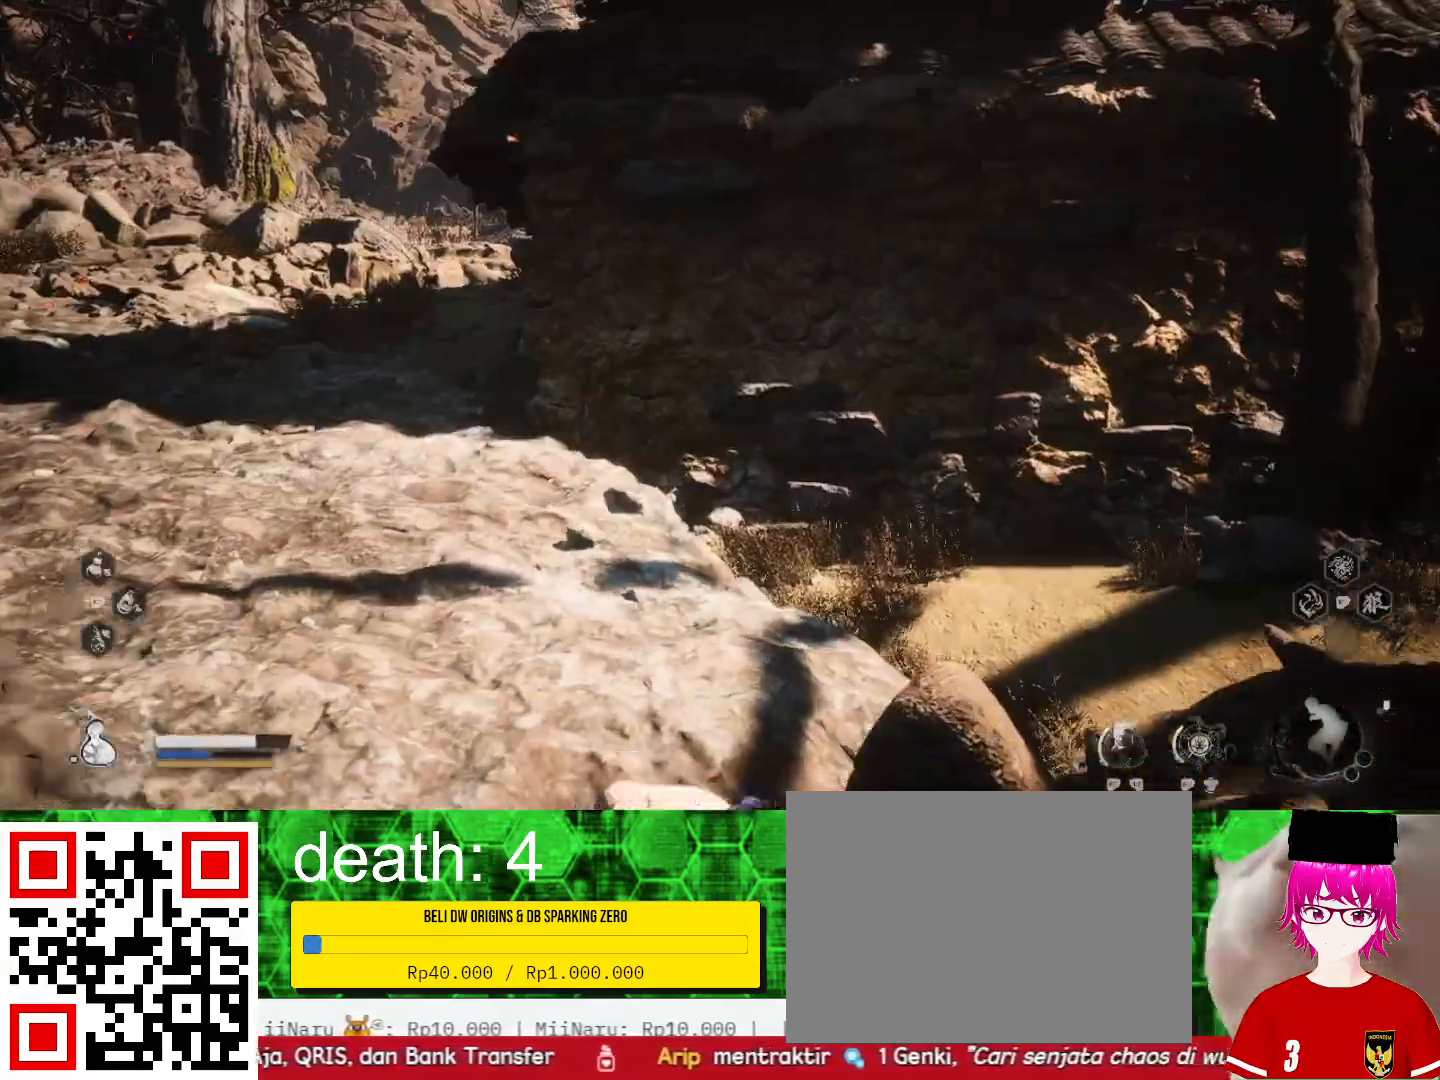
{"buttons": [], "left_stick": "up-left", "right_stick": "center", "events": [[200, "CIRCLE", "down"], [333, "CIRCLE", "up"], [367, "left_stick", "up-left"]]}
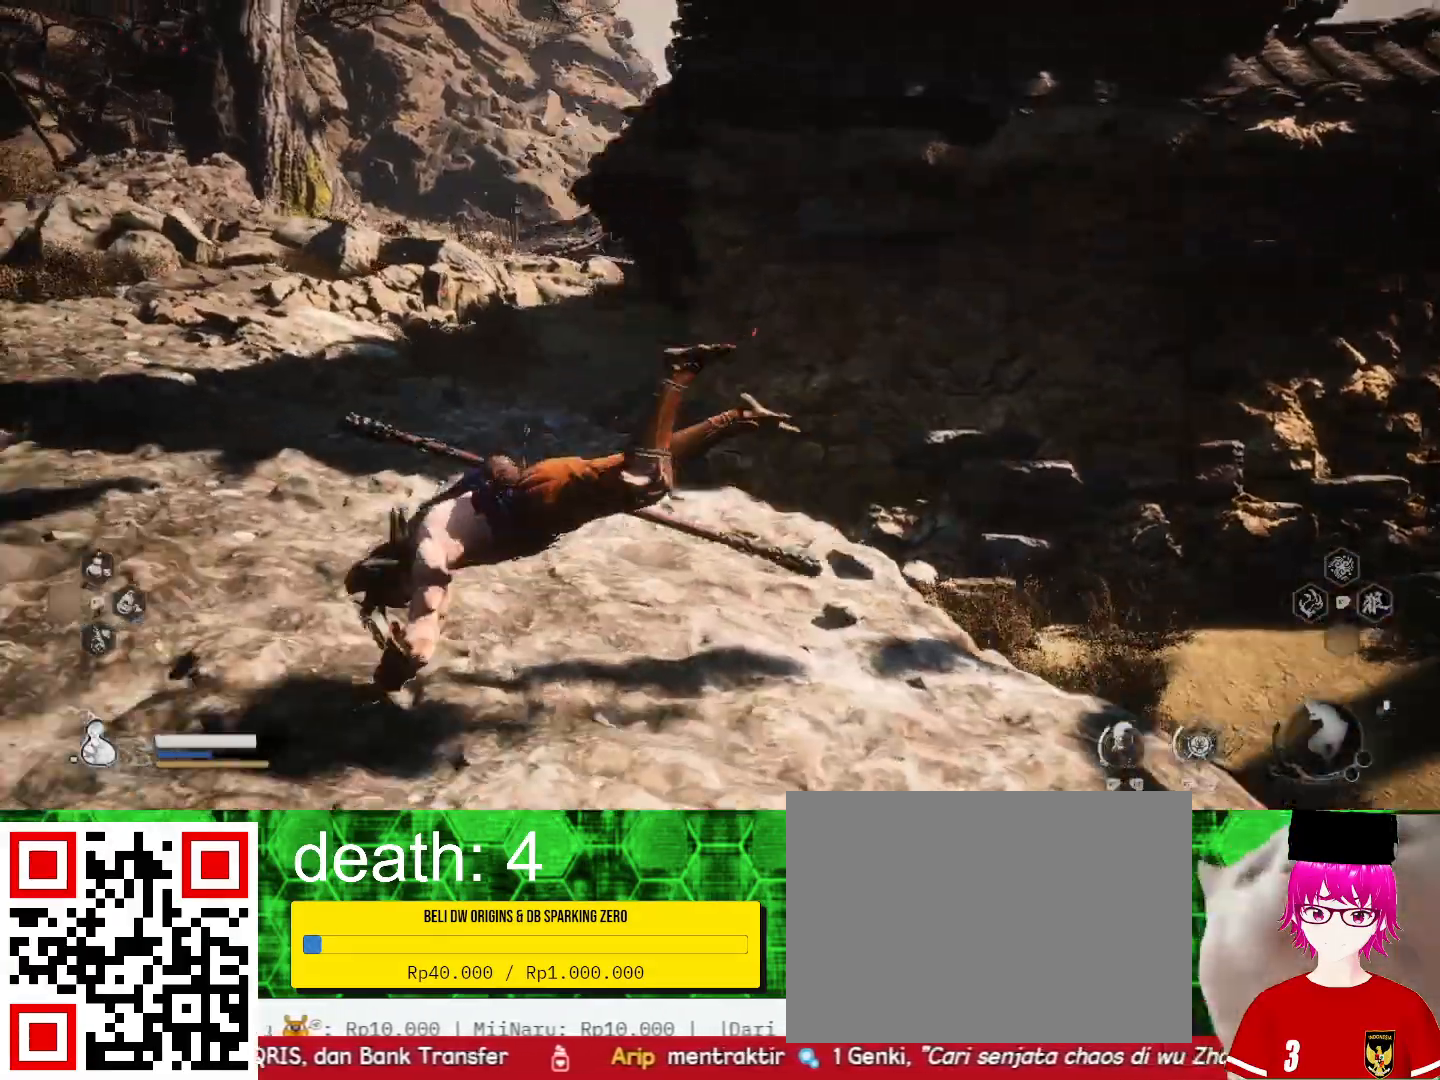
{"buttons": [], "left_stick": "up-left", "right_stick": "center", "events": [[100, "left_stick", "left"], [367, "left_stick", "up-left"]]}
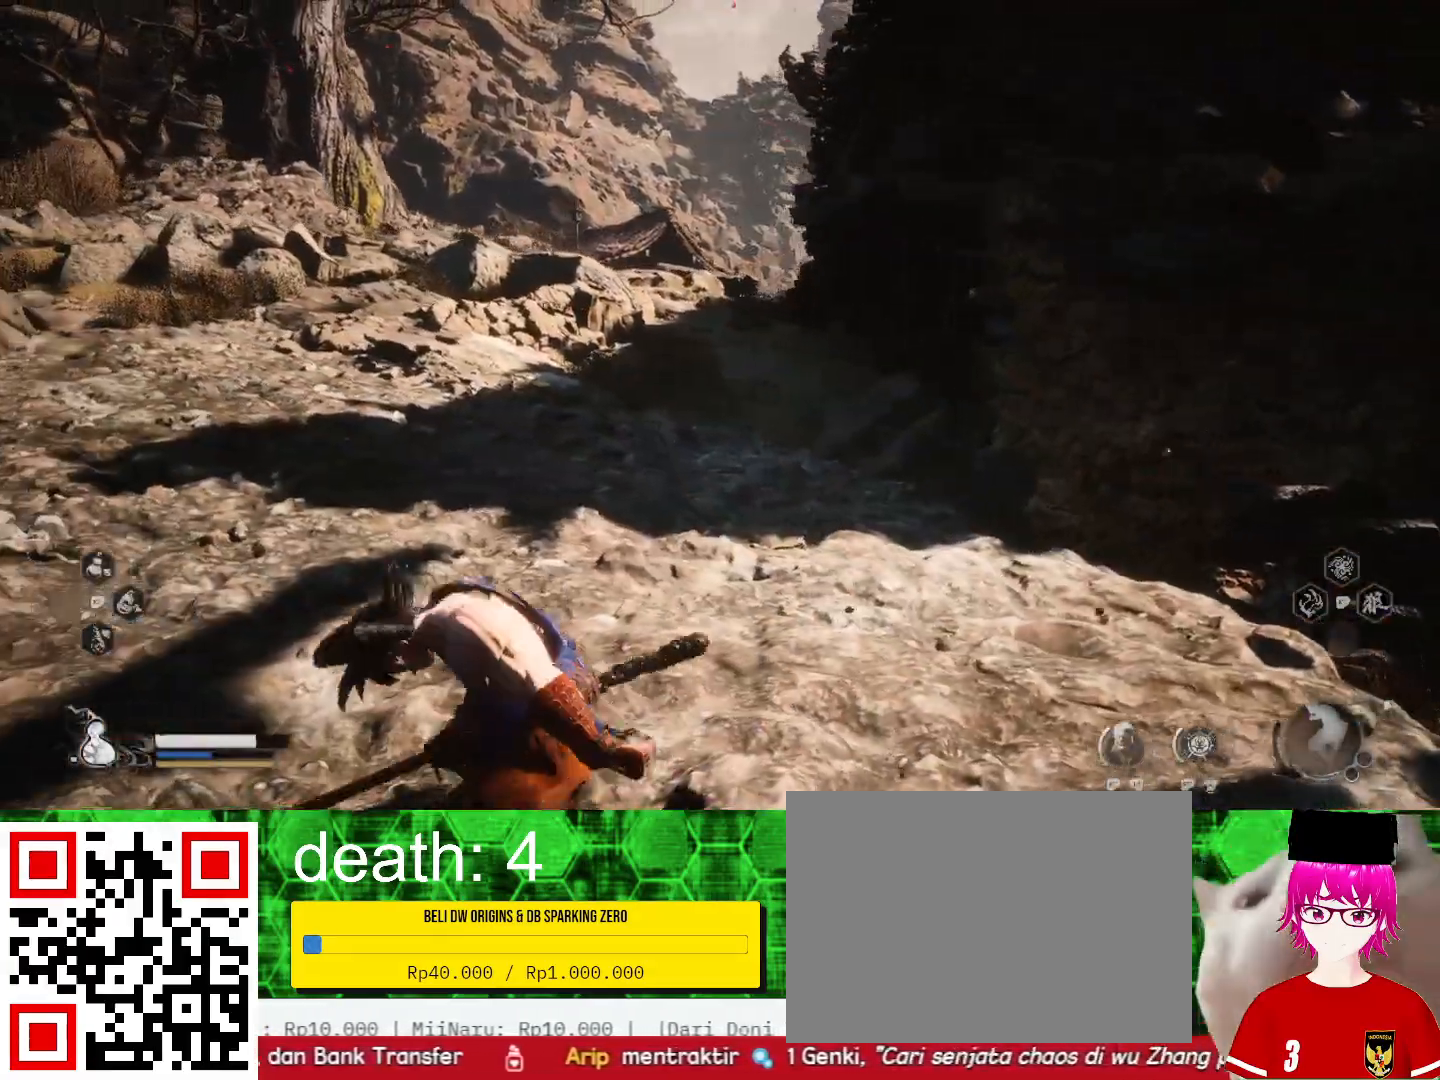
{"buttons": [], "left_stick": "up-left", "right_stick": "right", "events": [[400, "right_stick", "right"]]}
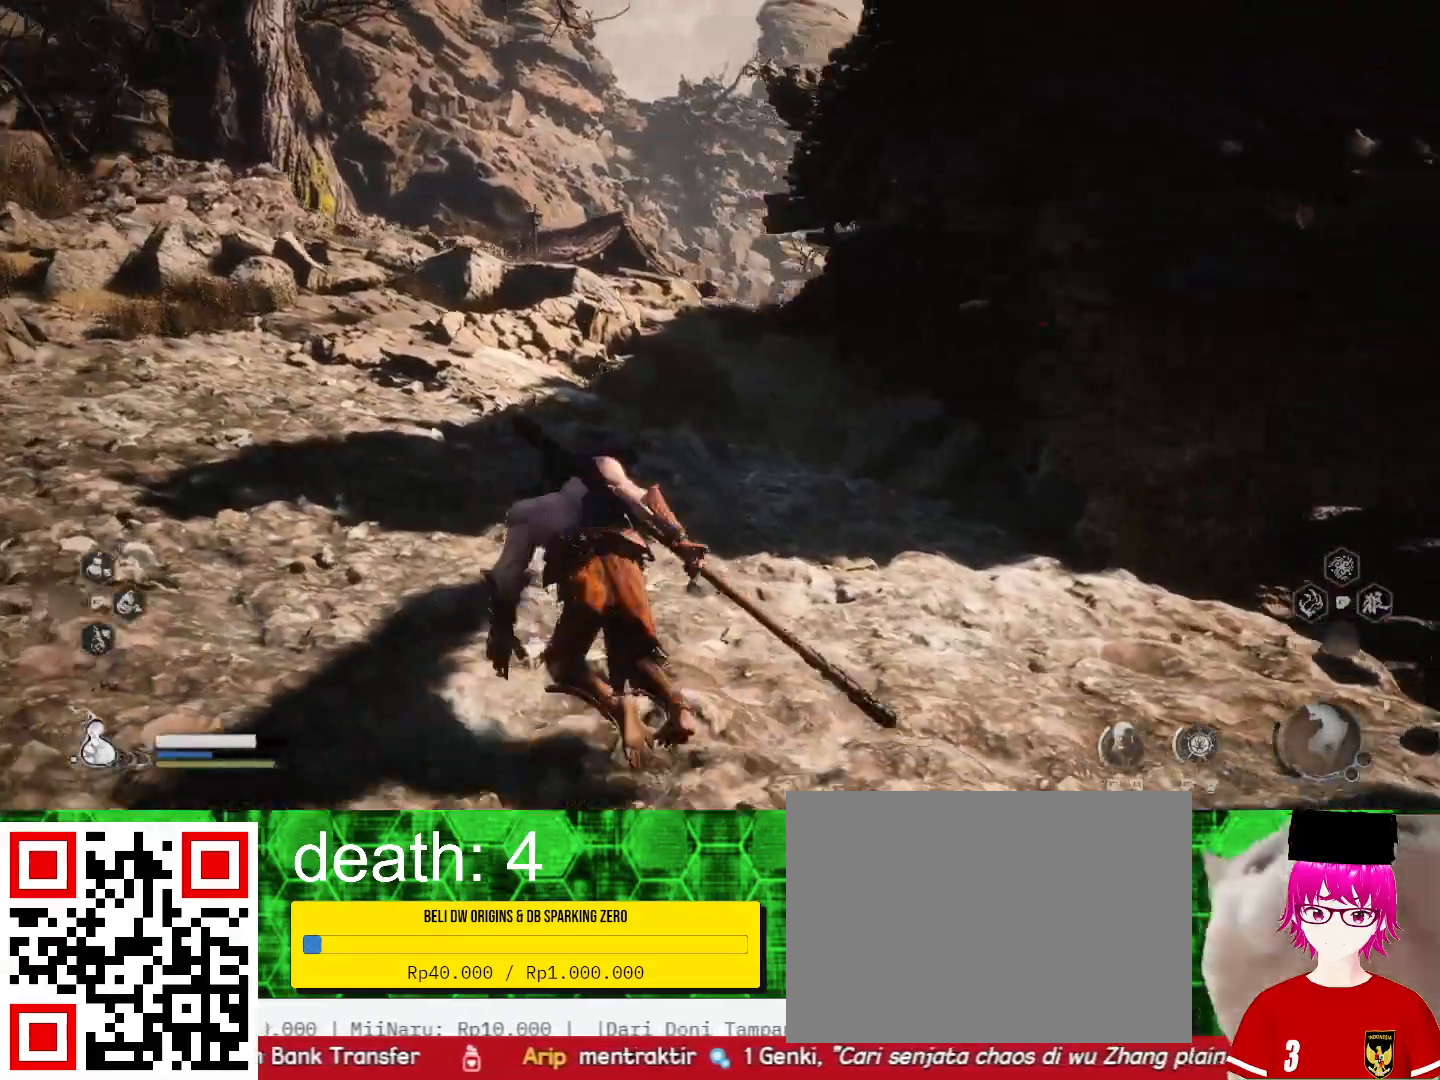
{"buttons": [], "left_stick": "up-left", "right_stick": "center", "events": [[67, "left_stick", "up"], [100, "right_stick", "center"], [233, "left_stick", "up-left"], [233, "right_stick", "up"], [500, "right_stick", "center"]]}
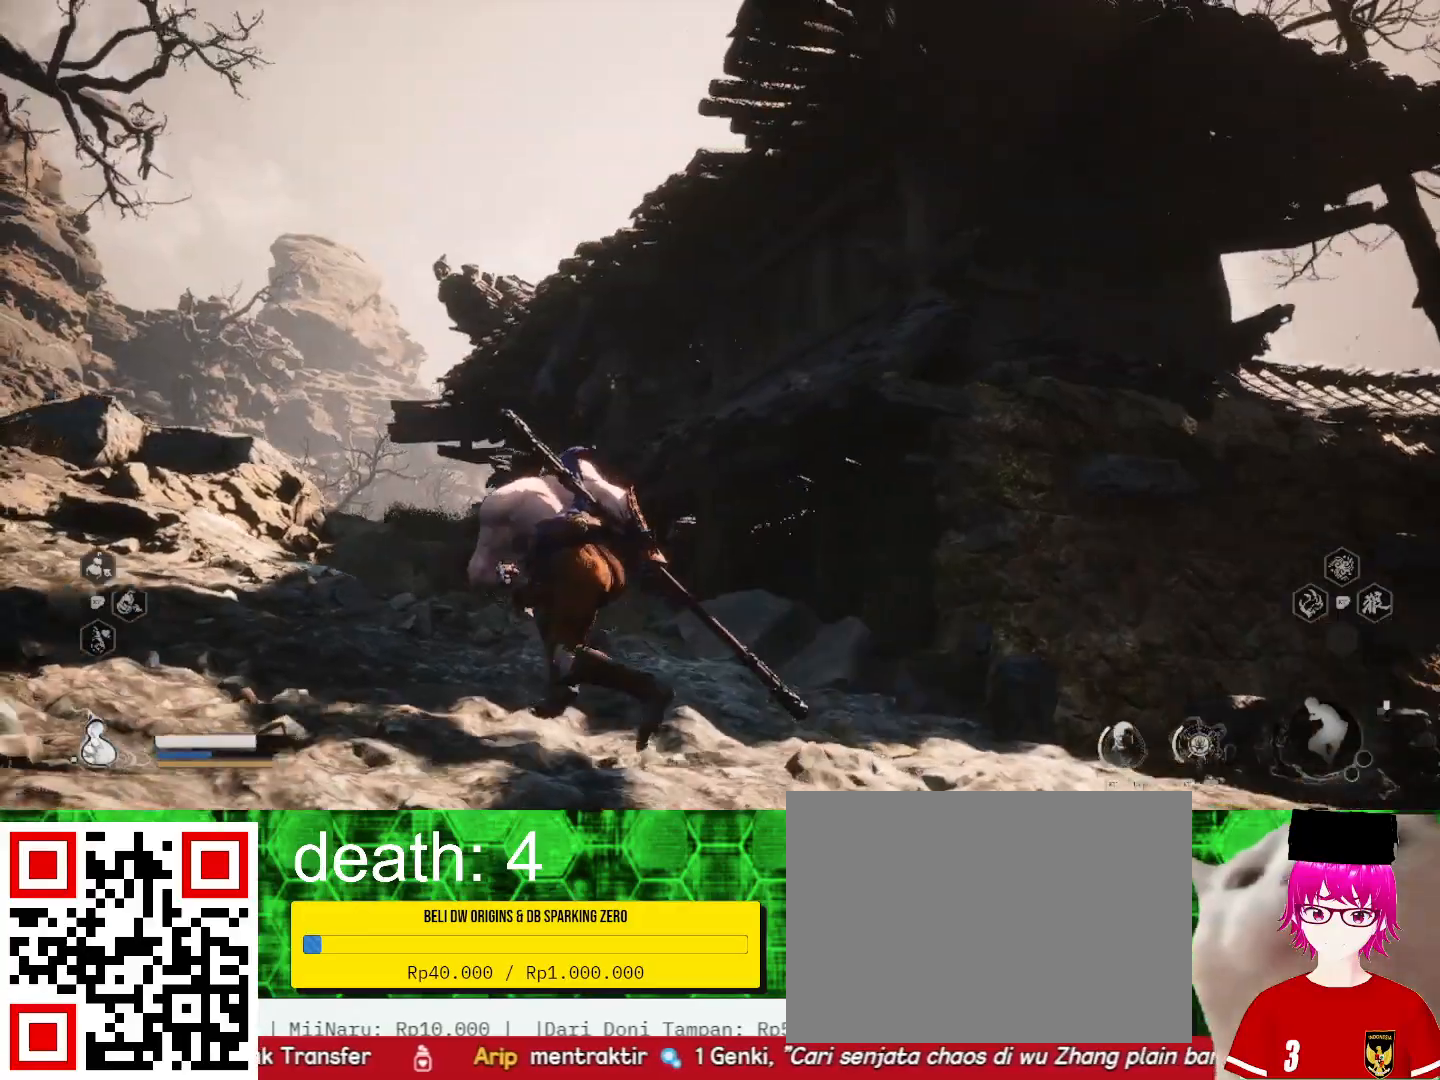
{"buttons": [], "left_stick": "up-left", "right_stick": "down", "events": [[300, "right_stick", "down"]]}
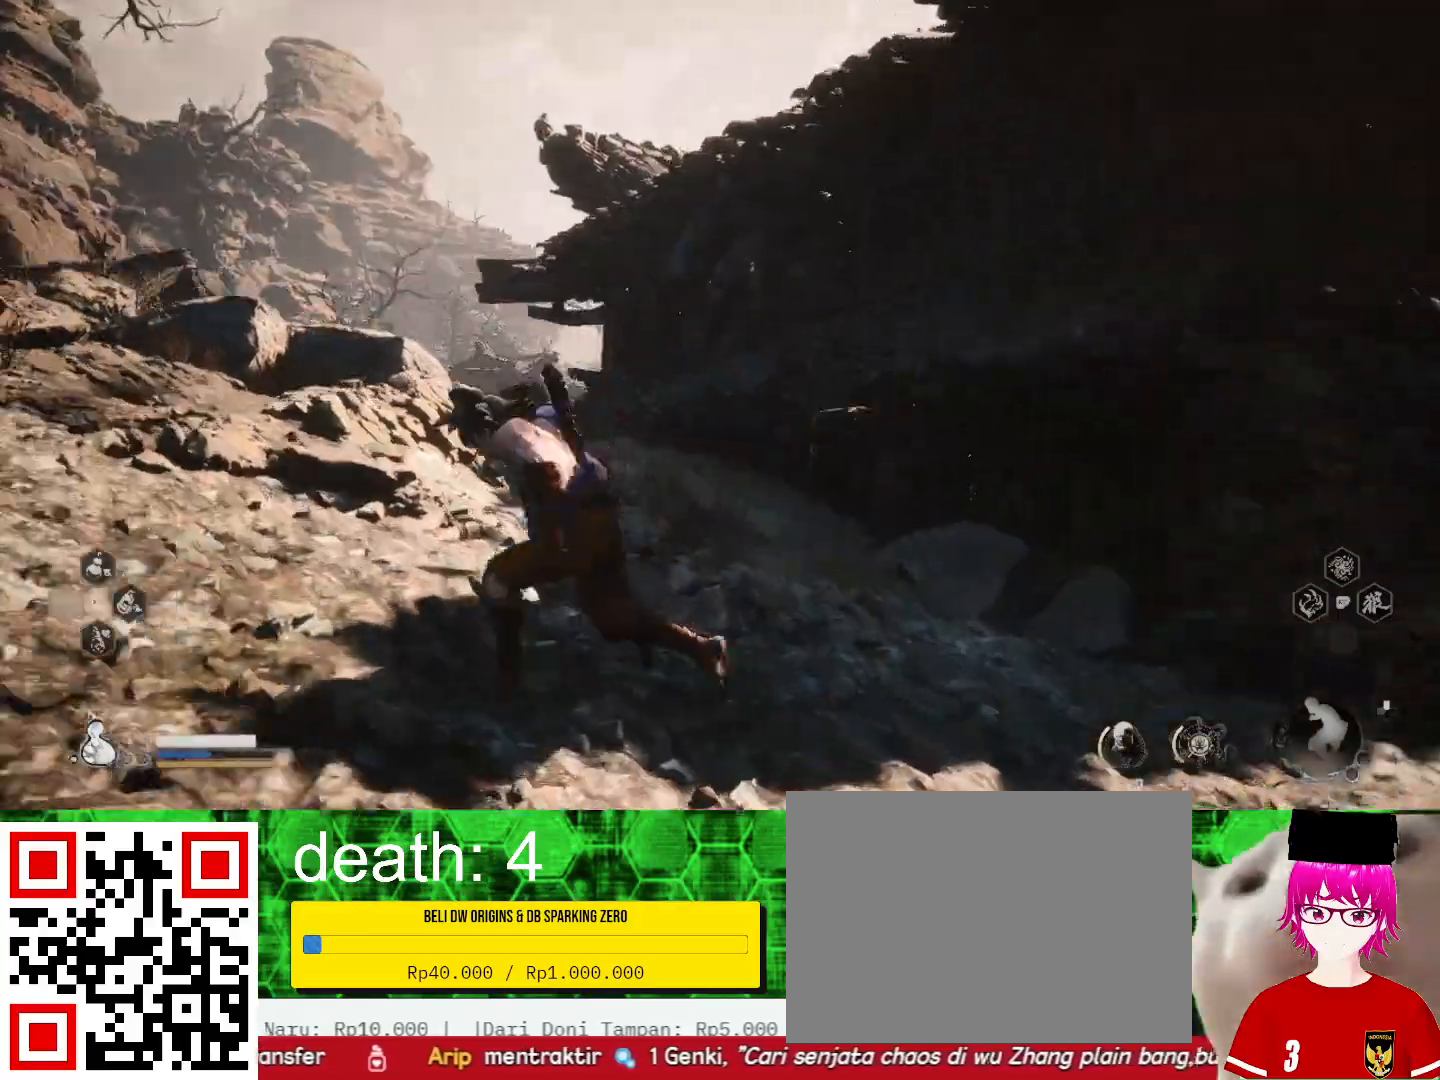
{"buttons": [], "left_stick": "up-left", "right_stick": "center", "events": [[233, "right_stick", "center"]]}
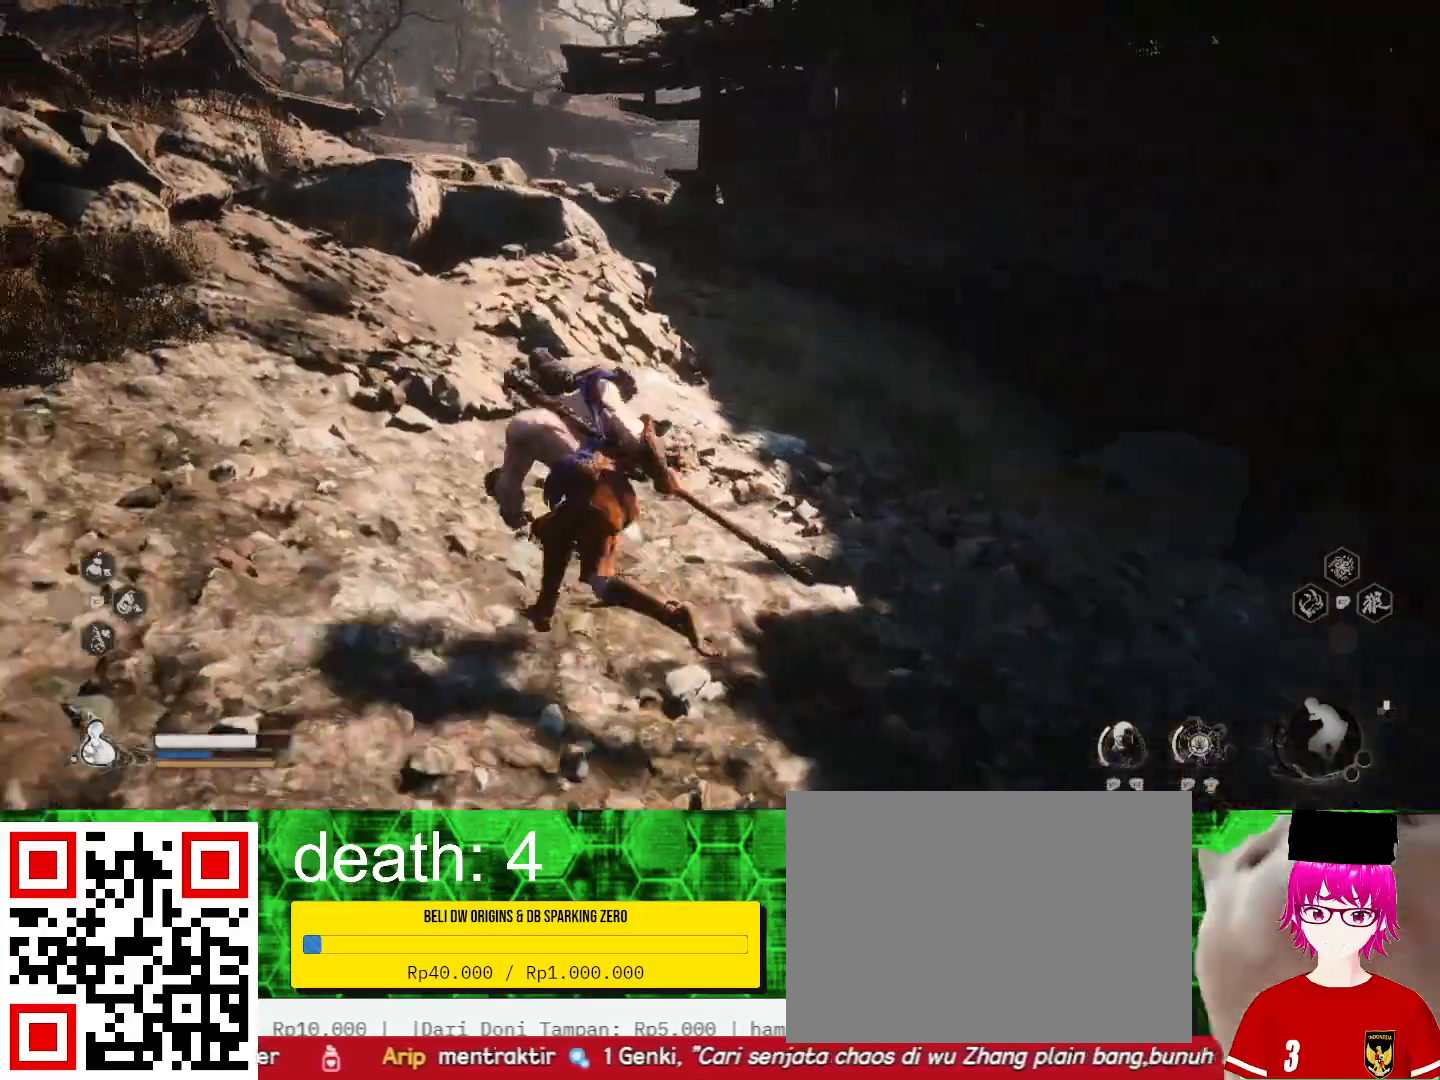
{"buttons": [], "left_stick": "left", "right_stick": "center", "events": [[133, "right_stick", "up-right"], [333, "left_stick", "left"], [433, "right_stick", "center"]]}